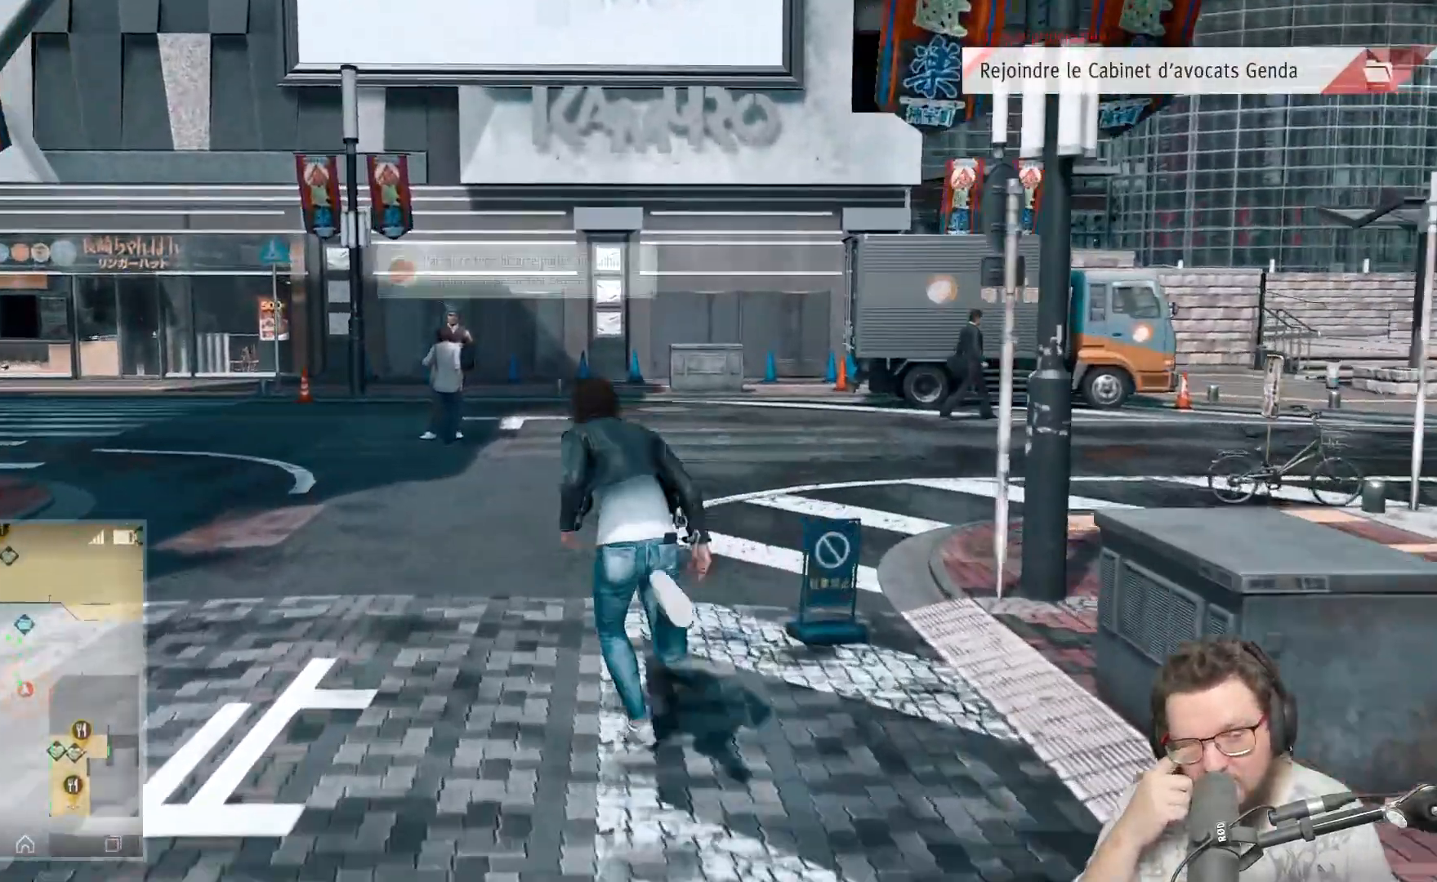
Gameplay with a controller (Xbox layout); each line is a JSON object with the inputs held at the frame after it. "events" lists button and stick changes between this image and that frame as [ms after this image, input, new state], when the widget could be followed in between. Not read: R3.
{"buttons": [], "left_stick": "up", "right_stick": "center", "events": []}
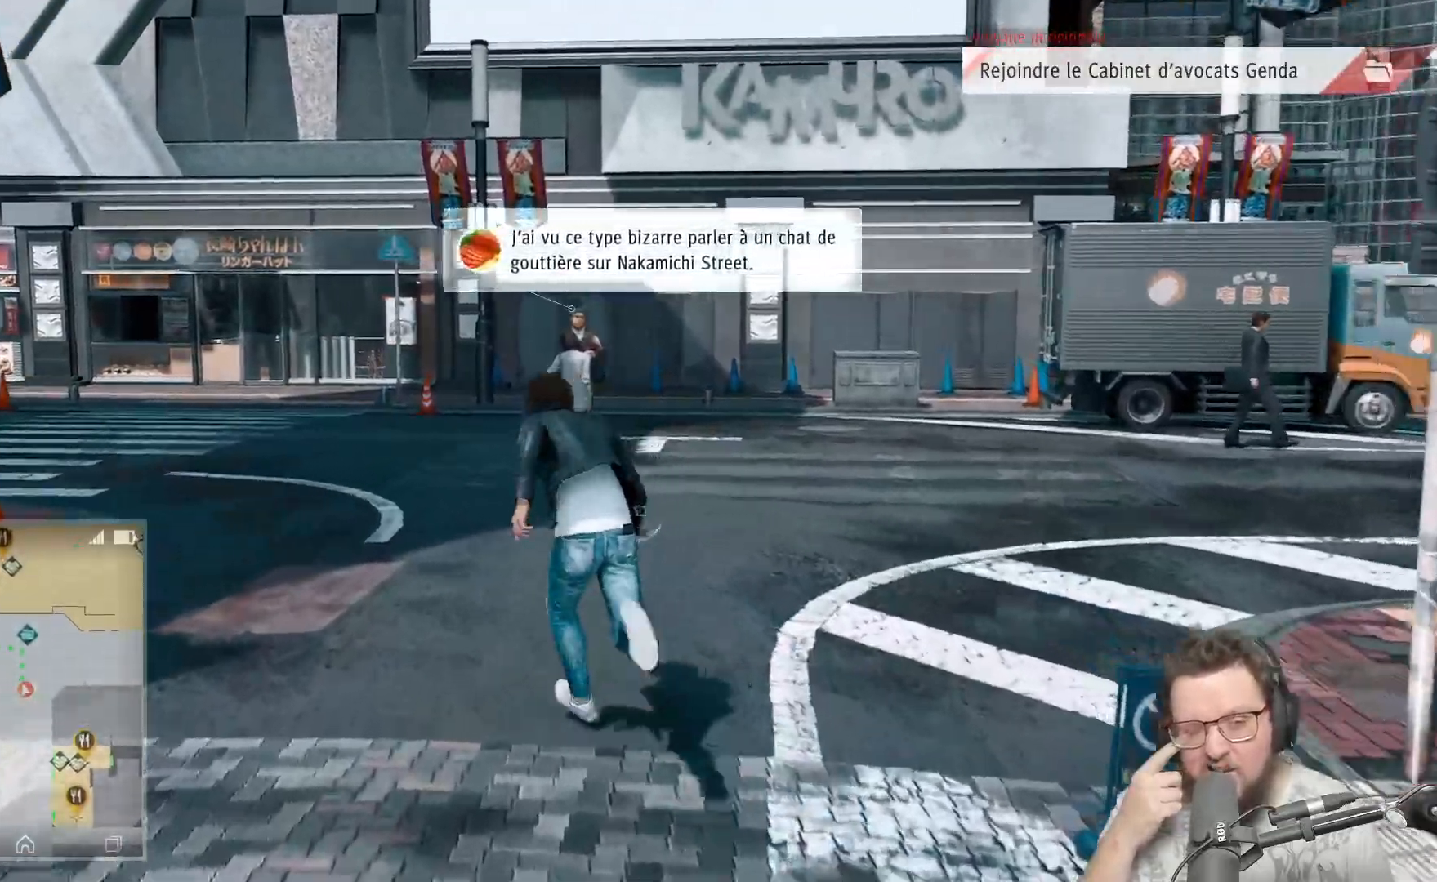
{"buttons": [], "left_stick": "up", "right_stick": "center", "events": []}
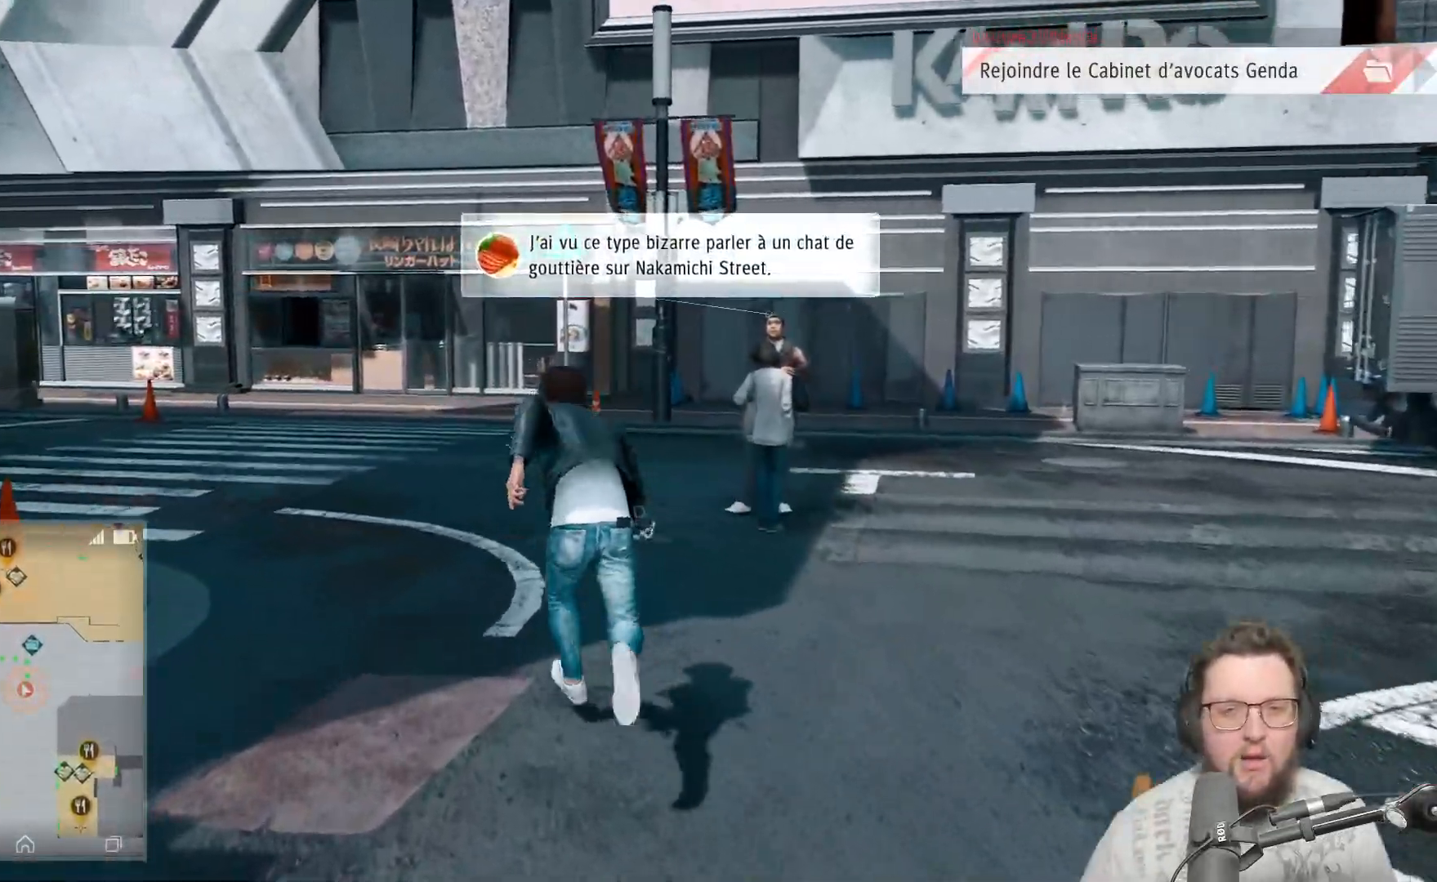
{"buttons": [], "left_stick": "up", "right_stick": "center", "events": []}
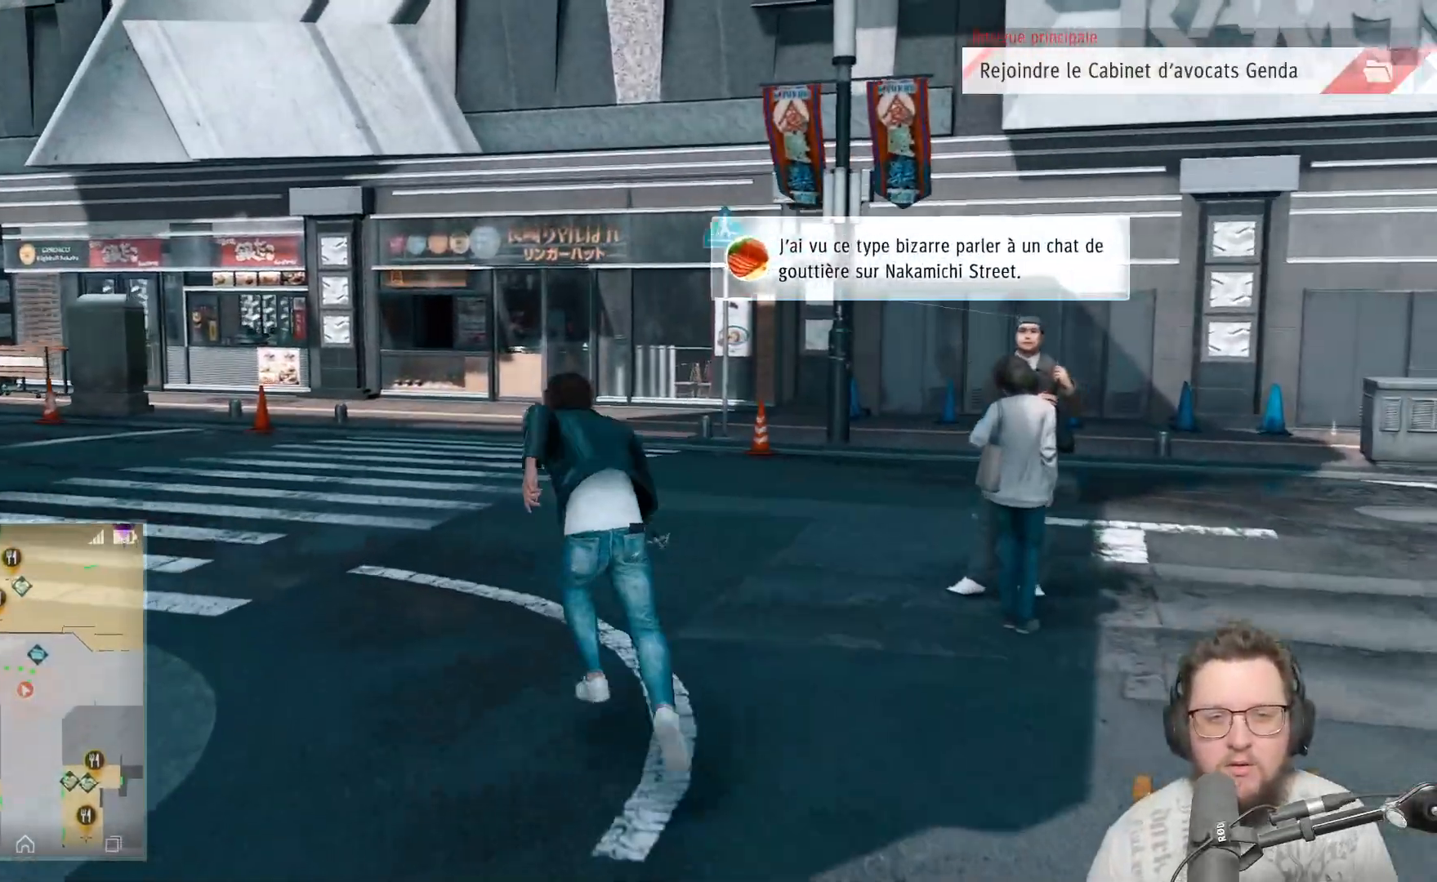
{"buttons": [], "left_stick": "up", "right_stick": "down-left", "events": [[317, "right_stick", "left"], [400, "right_stick", "down-left"]]}
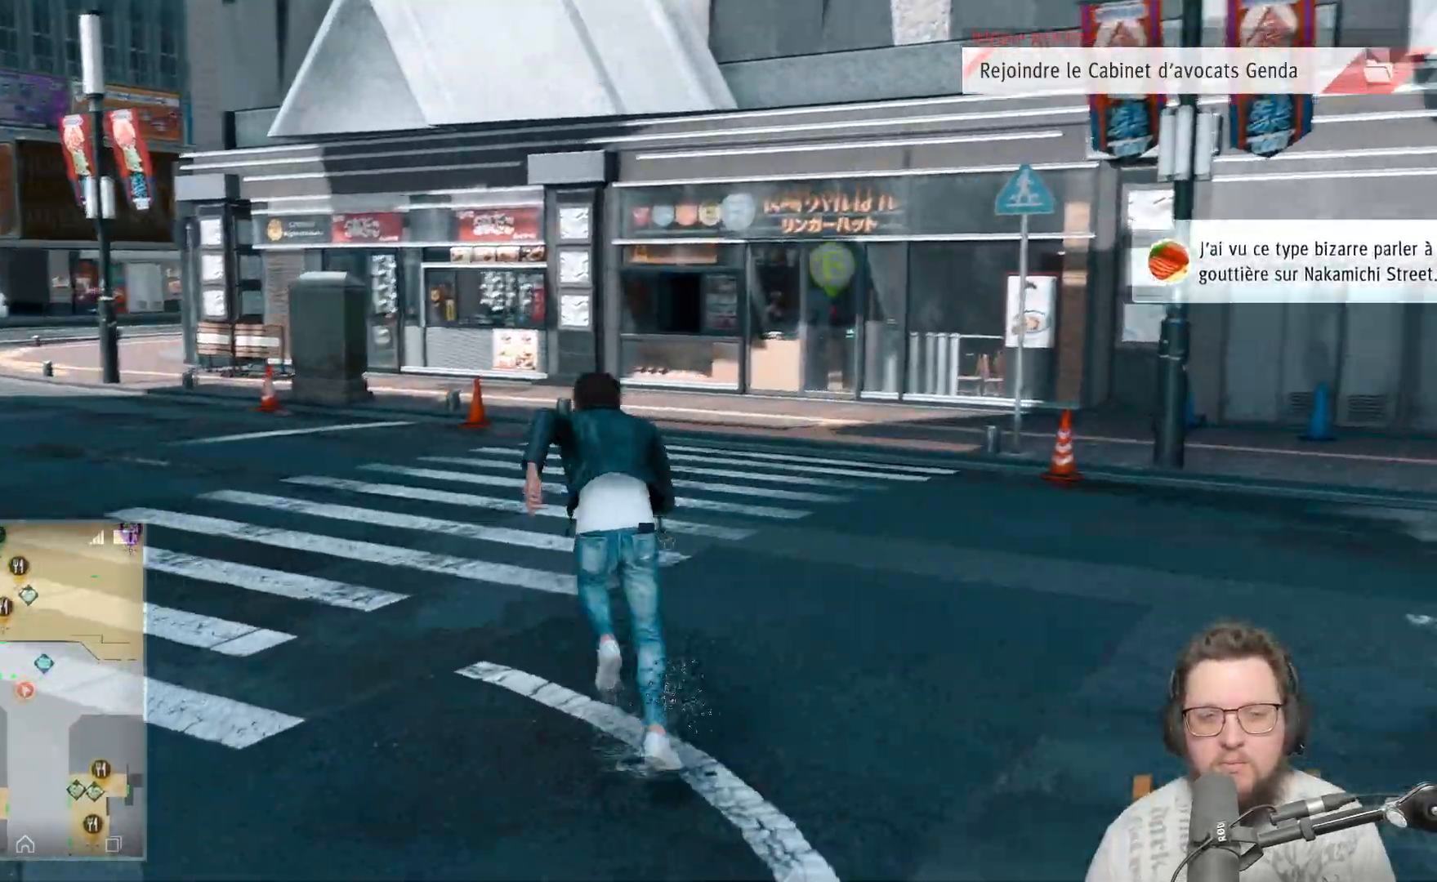
{"buttons": [], "left_stick": "up", "right_stick": "center", "events": [[150, "right_stick", "center"]]}
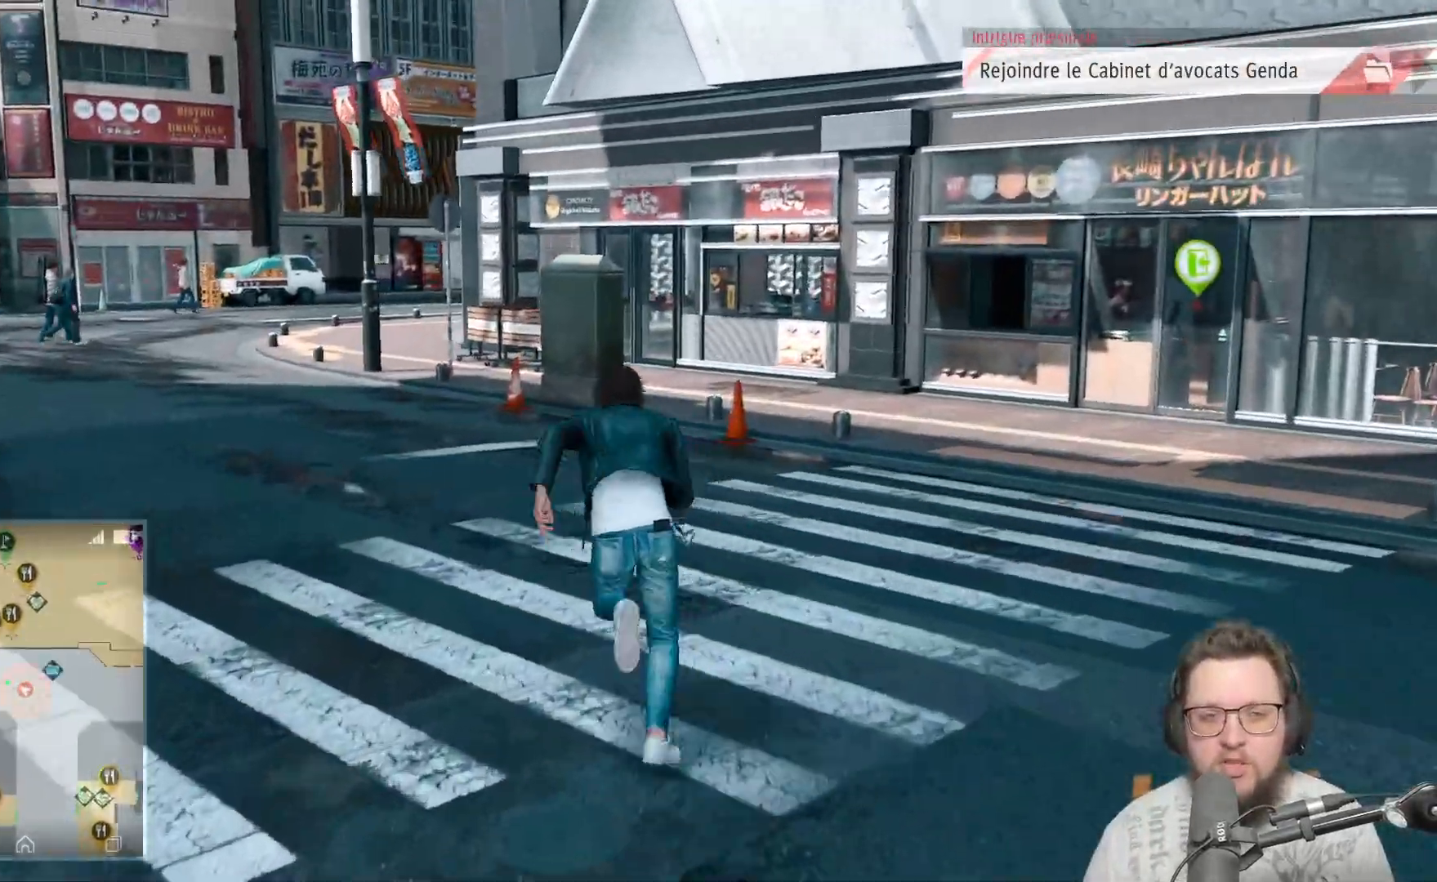
{"buttons": [], "left_stick": "up", "right_stick": "down-left", "events": [[167, "right_stick", "down-left"]]}
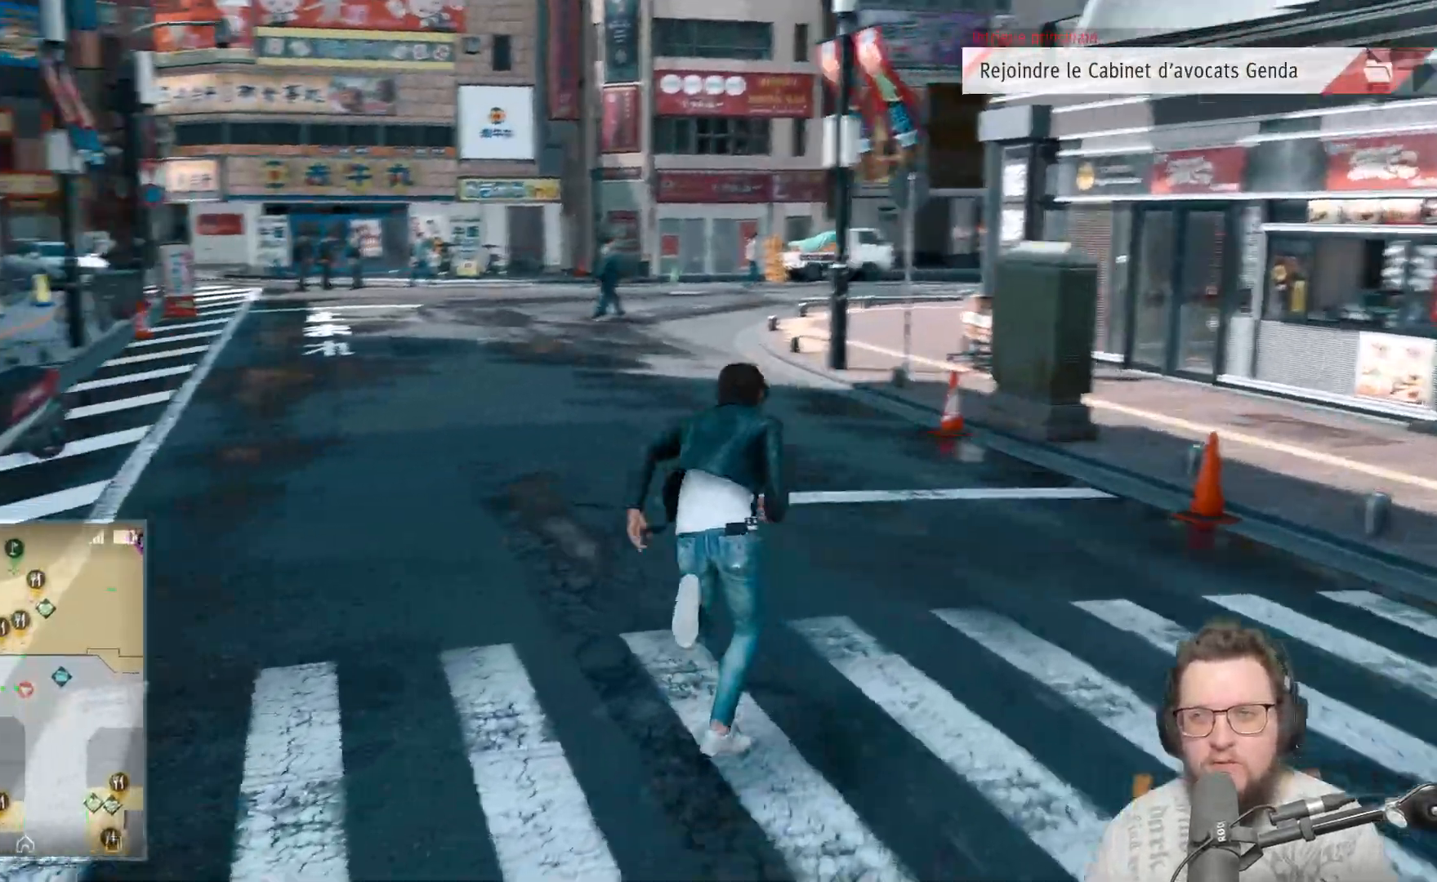
{"buttons": [], "left_stick": "up", "right_stick": "right", "events": [[67, "right_stick", "center"], [450, "right_stick", "right"]]}
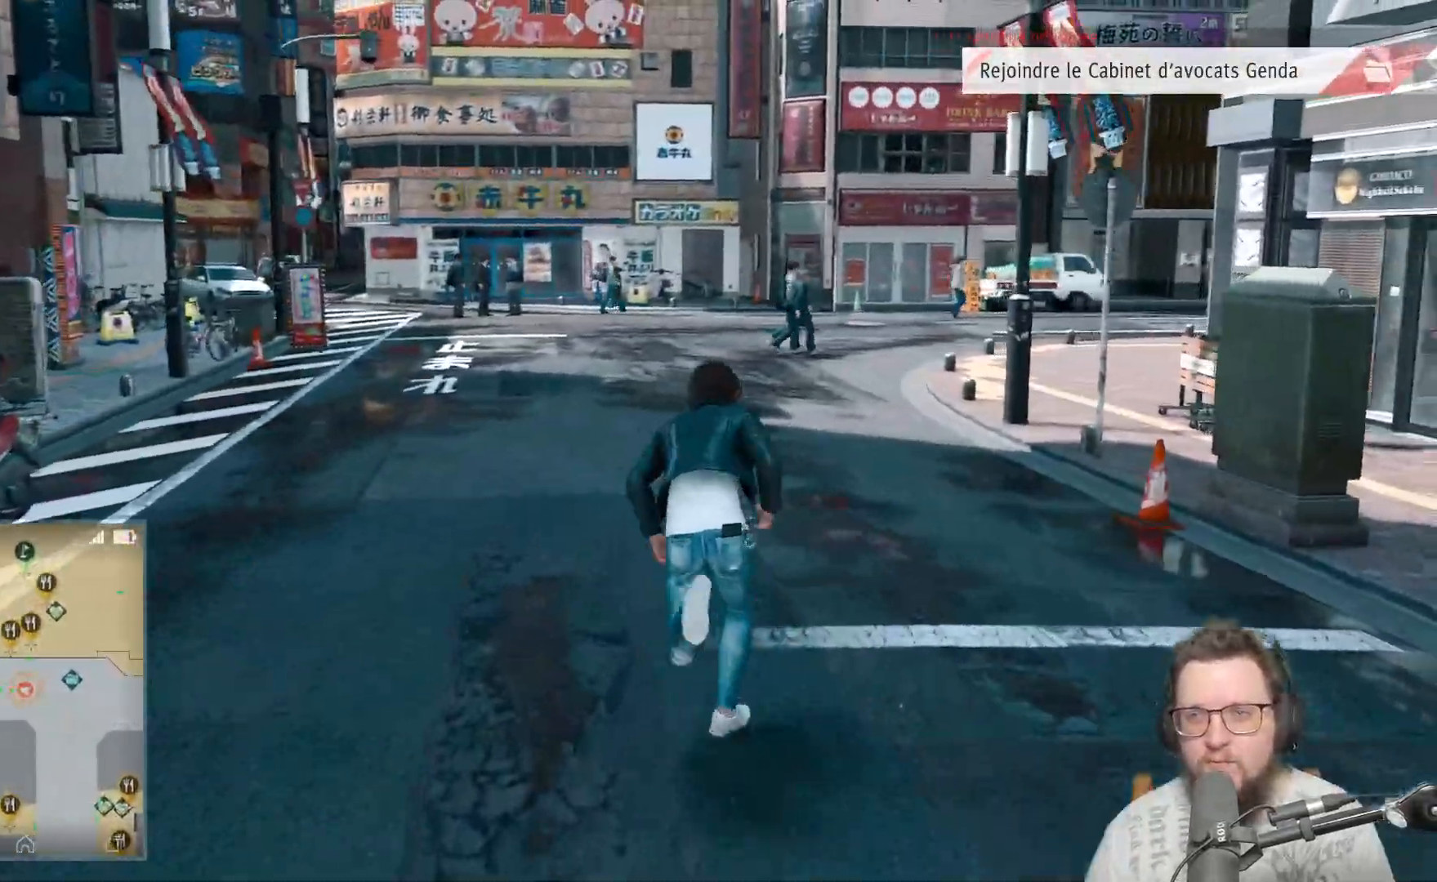
{"buttons": [], "left_stick": "up", "right_stick": "right", "events": [[150, "right_stick", "center"], [417, "right_stick", "right"]]}
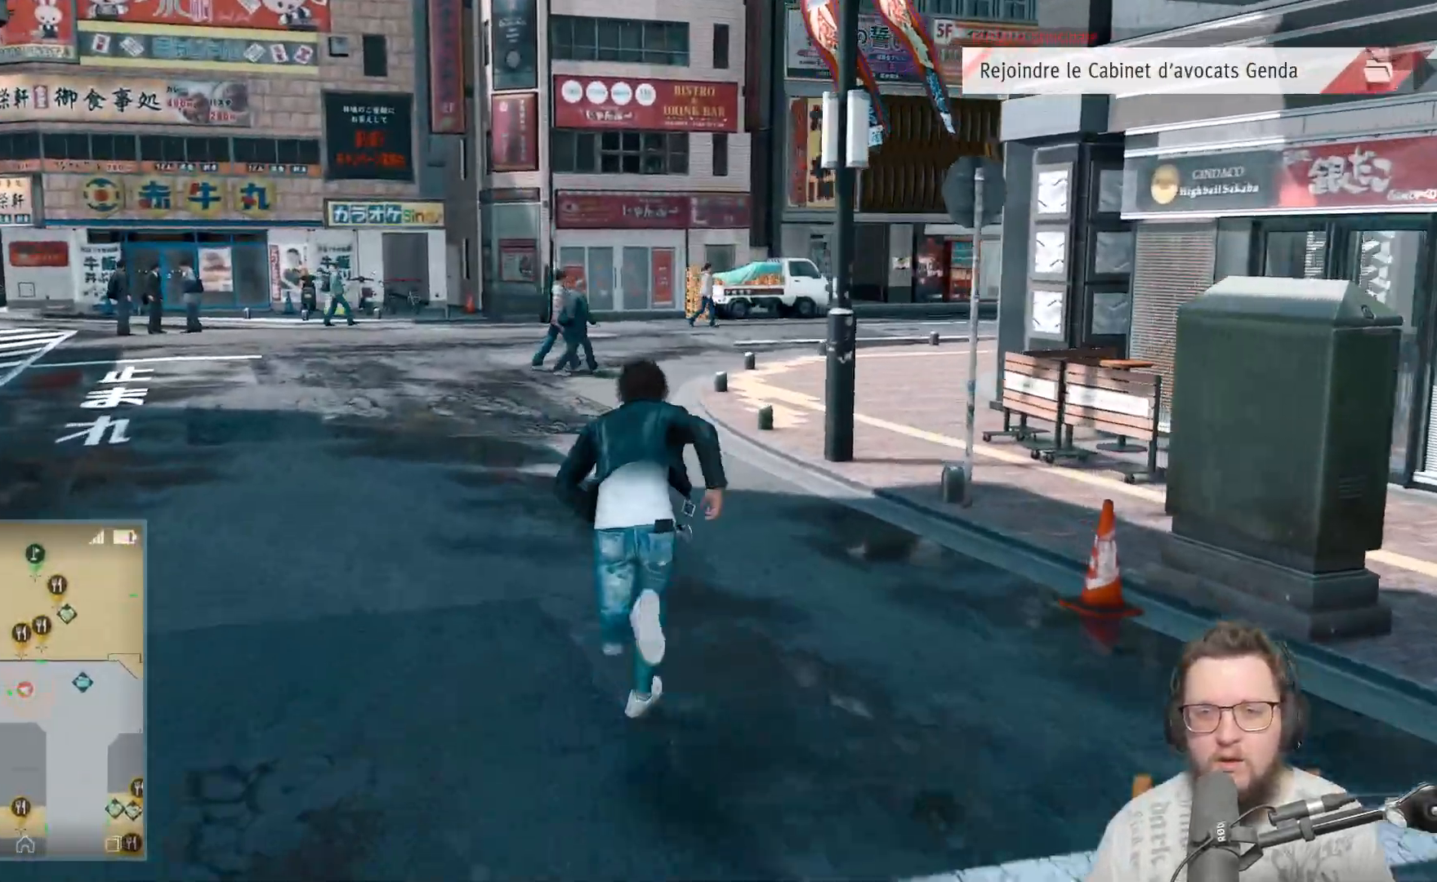
{"buttons": [], "left_stick": "up", "right_stick": "center", "events": [[167, "right_stick", "center"]]}
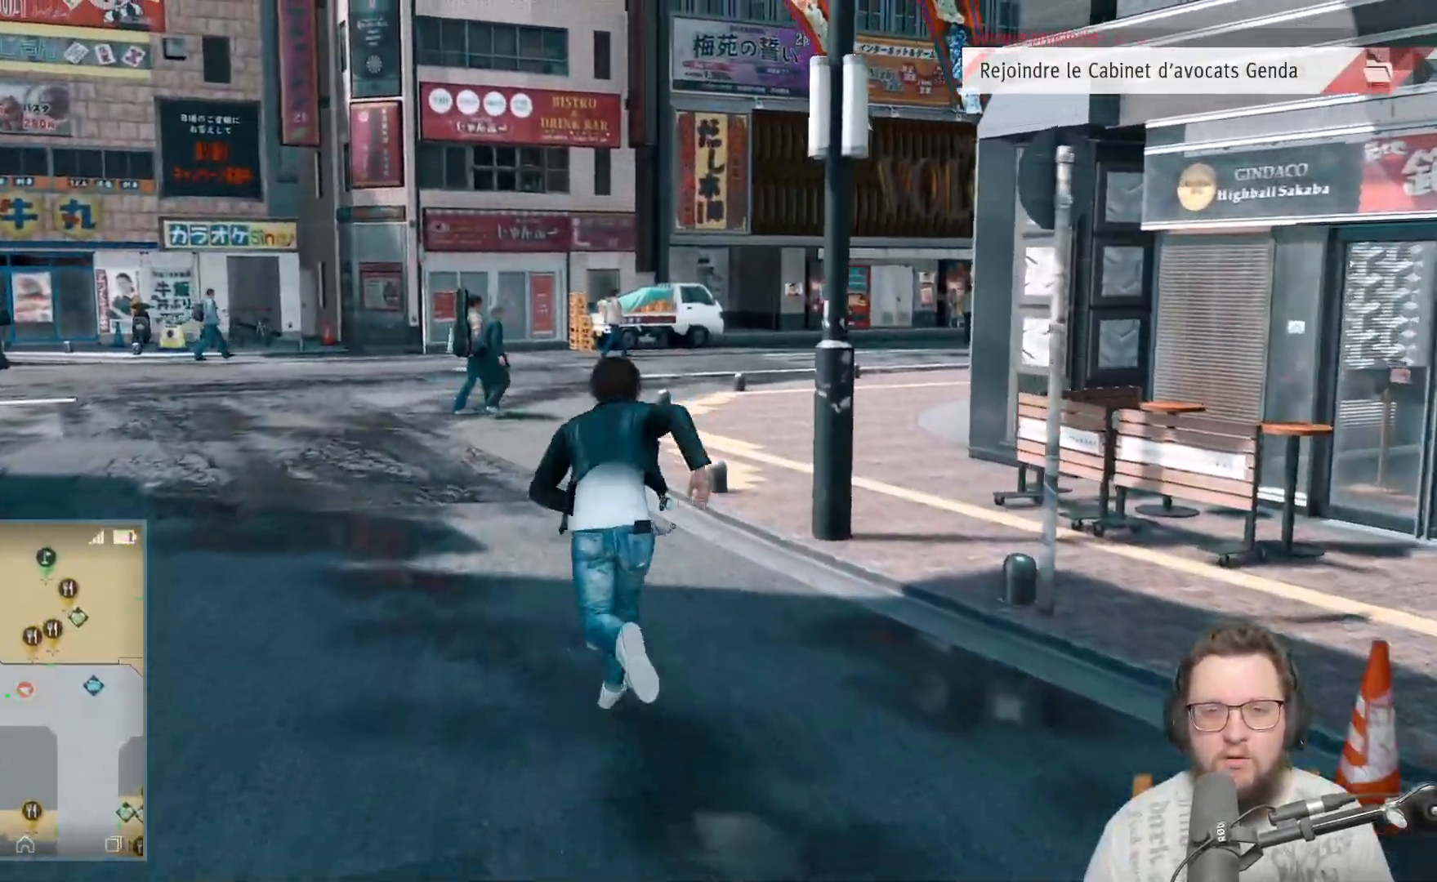
{"buttons": [], "left_stick": "up", "right_stick": "right", "events": [[400, "right_stick", "right"]]}
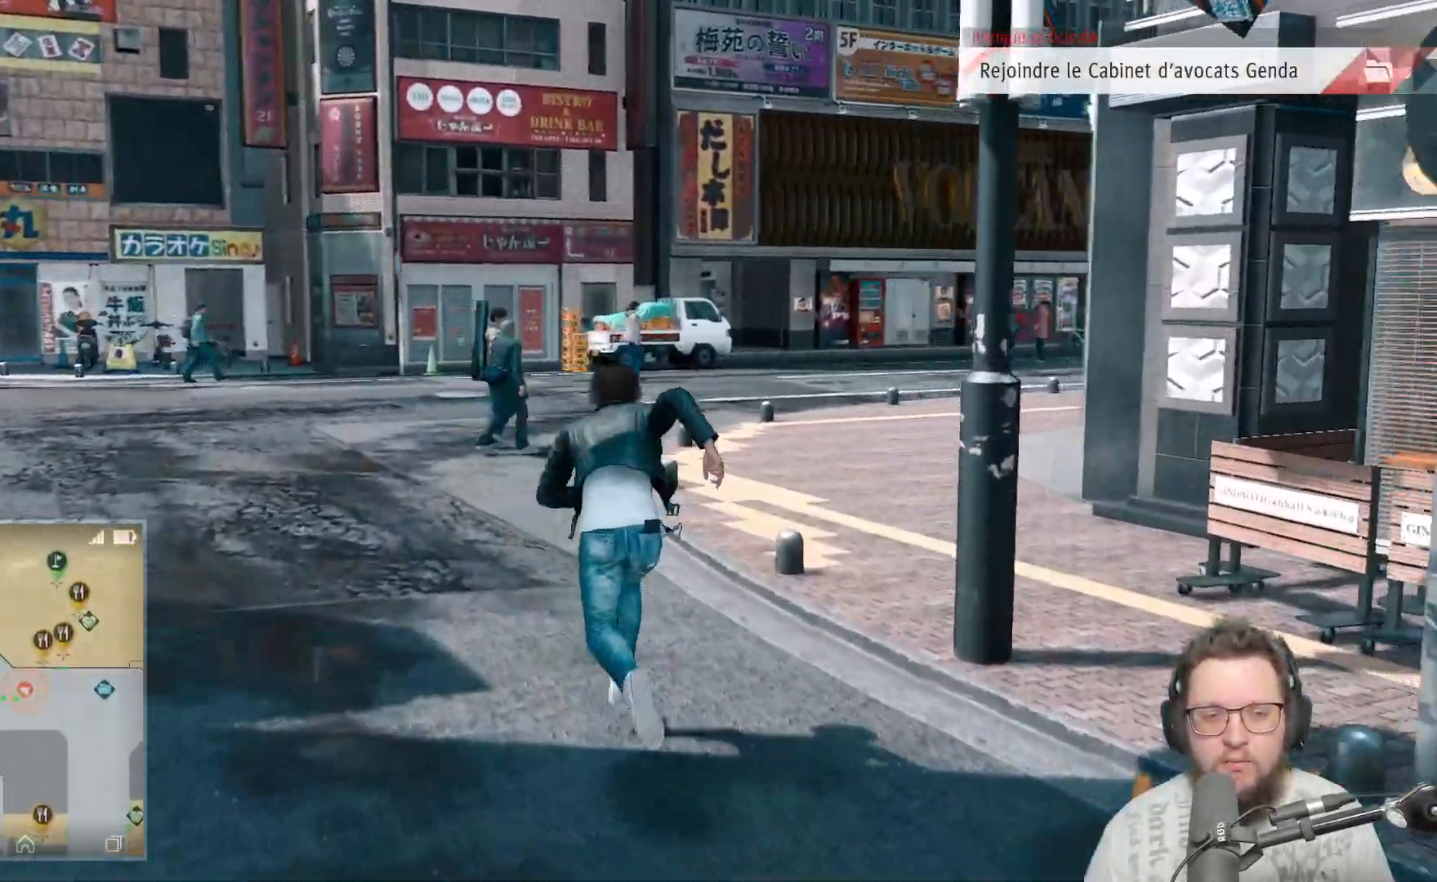
{"buttons": [], "left_stick": "up", "right_stick": "center", "events": [[250, "right_stick", "center"]]}
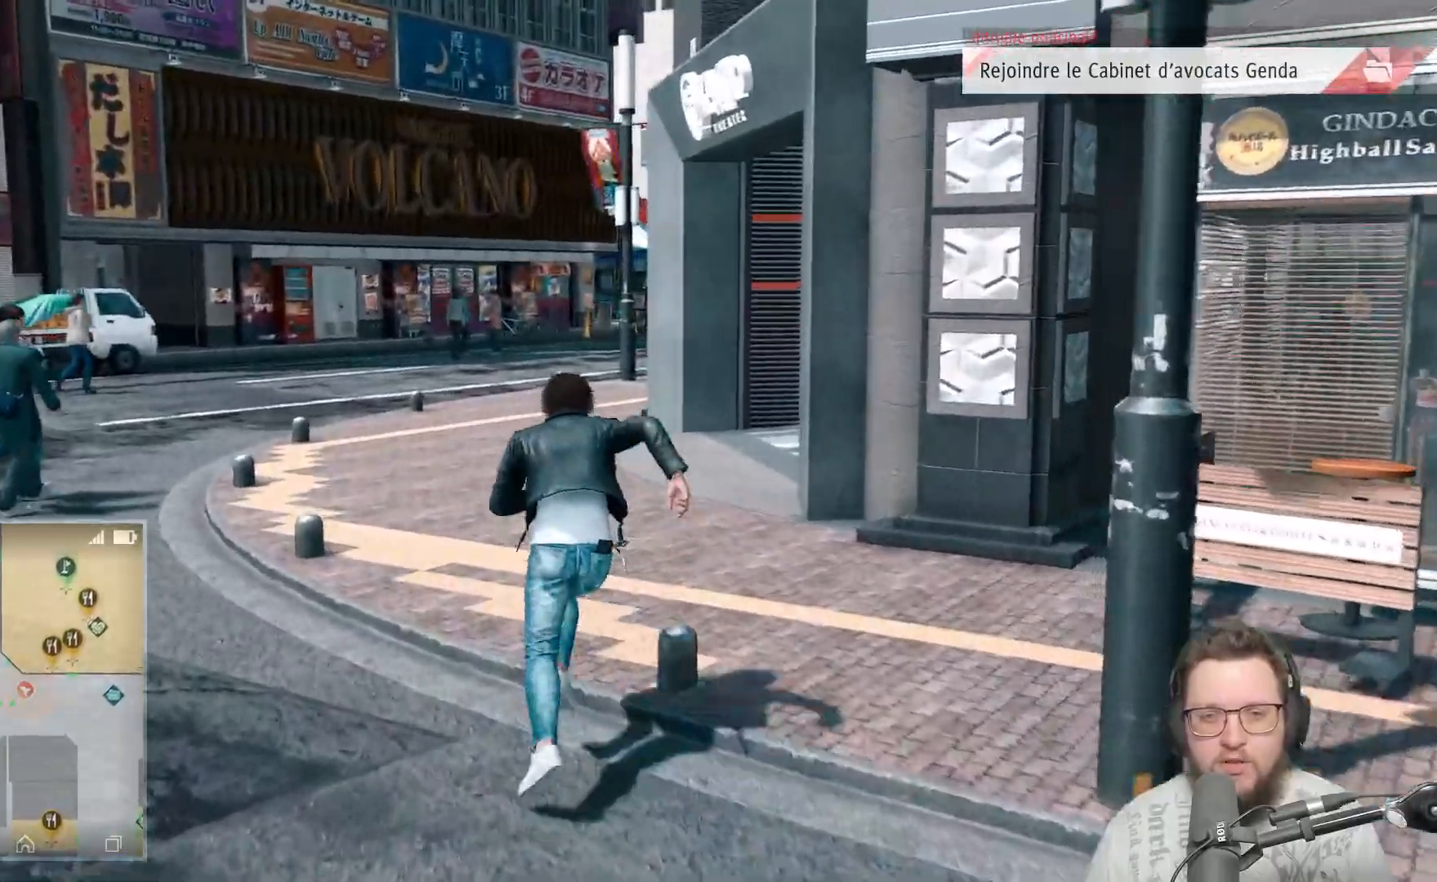
{"buttons": [], "left_stick": "up", "right_stick": "center", "events": []}
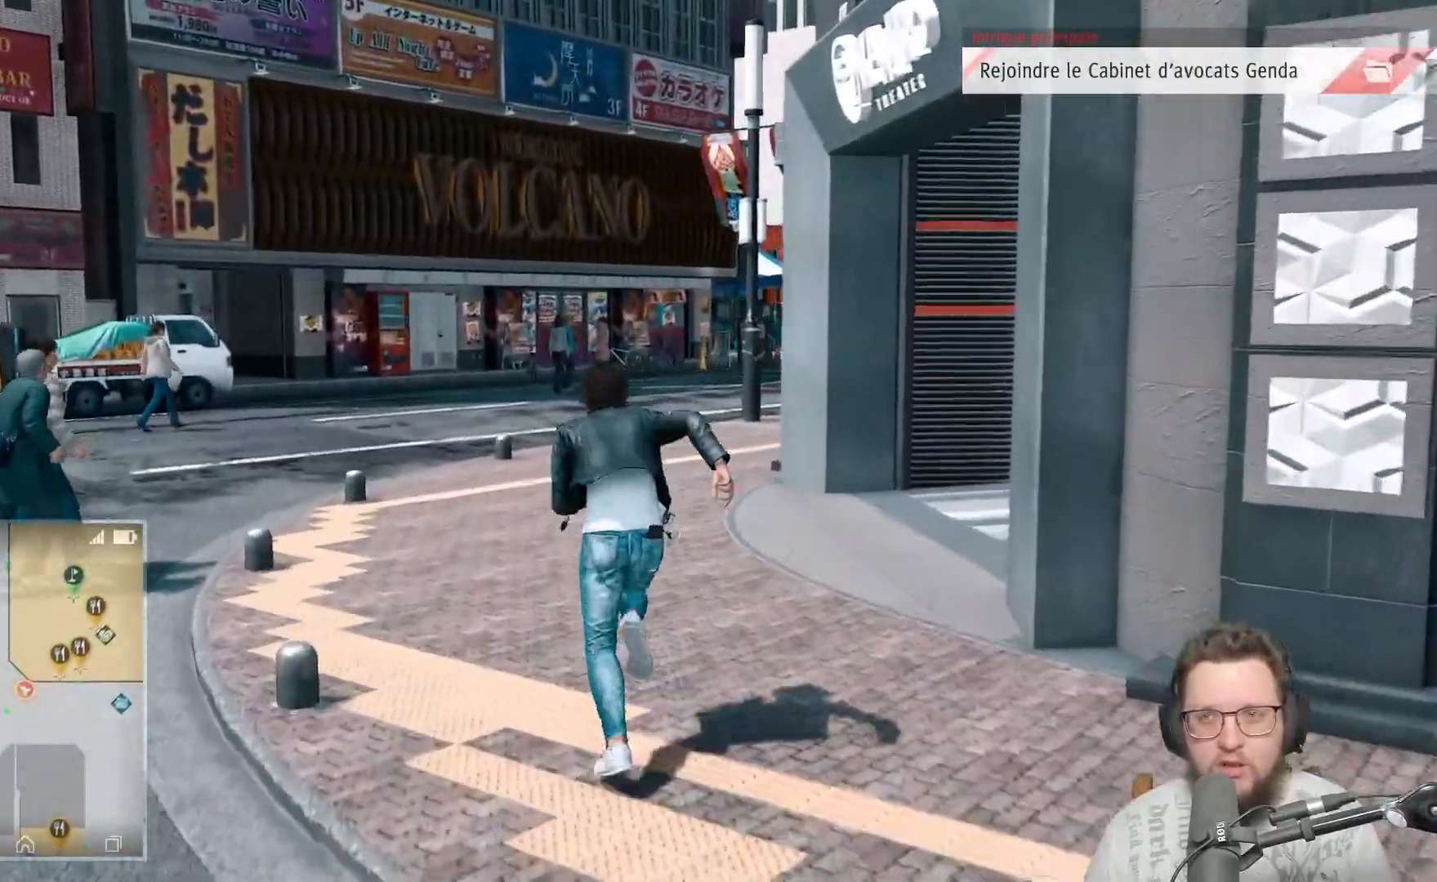
{"buttons": [], "left_stick": "up", "right_stick": "center", "events": [[133, "right_stick", "right"], [433, "right_stick", "center"]]}
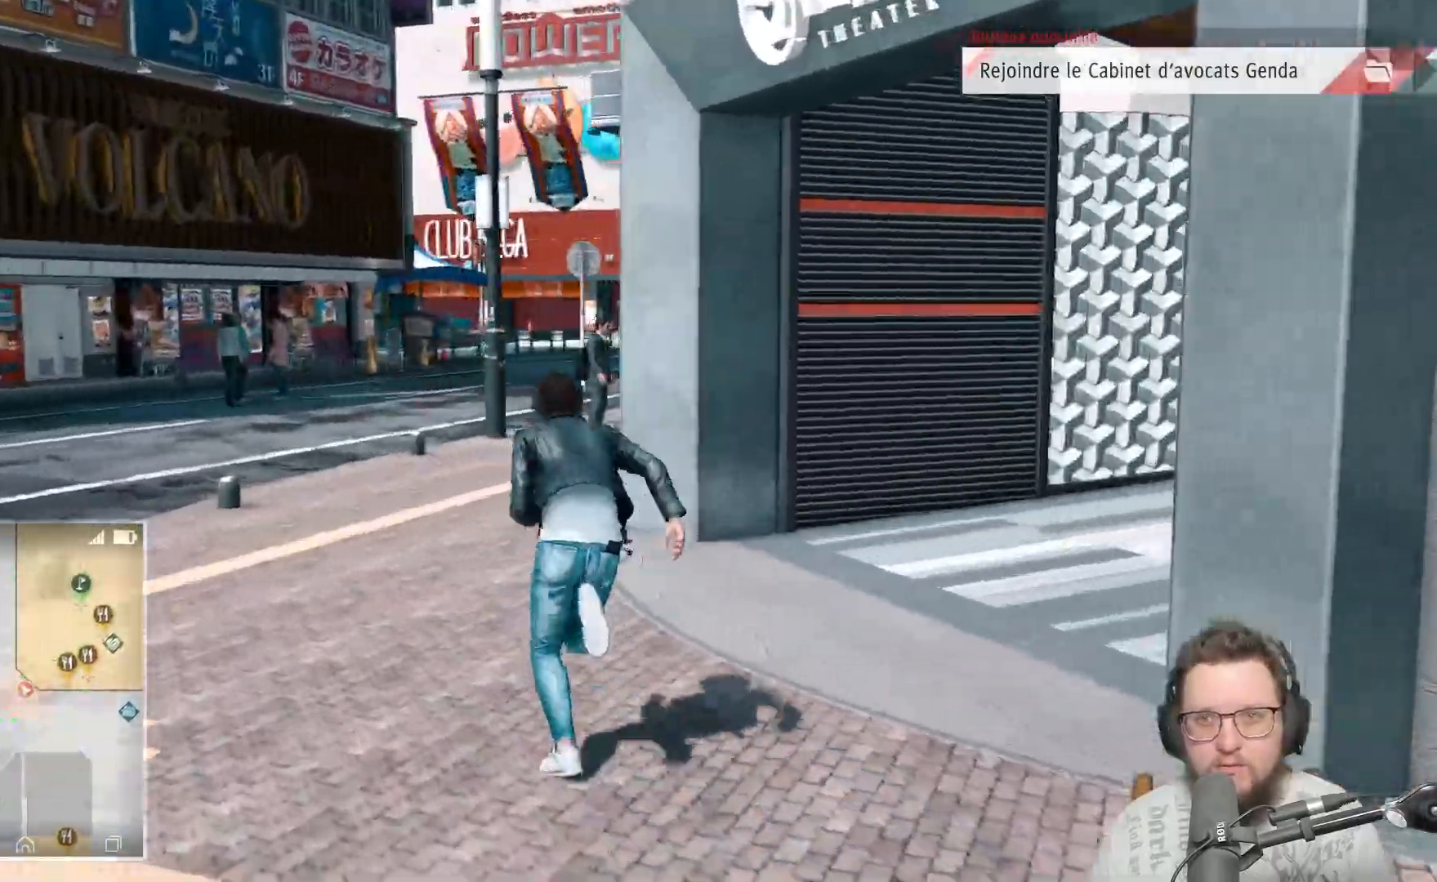
{"buttons": [], "left_stick": "up", "right_stick": "center", "events": []}
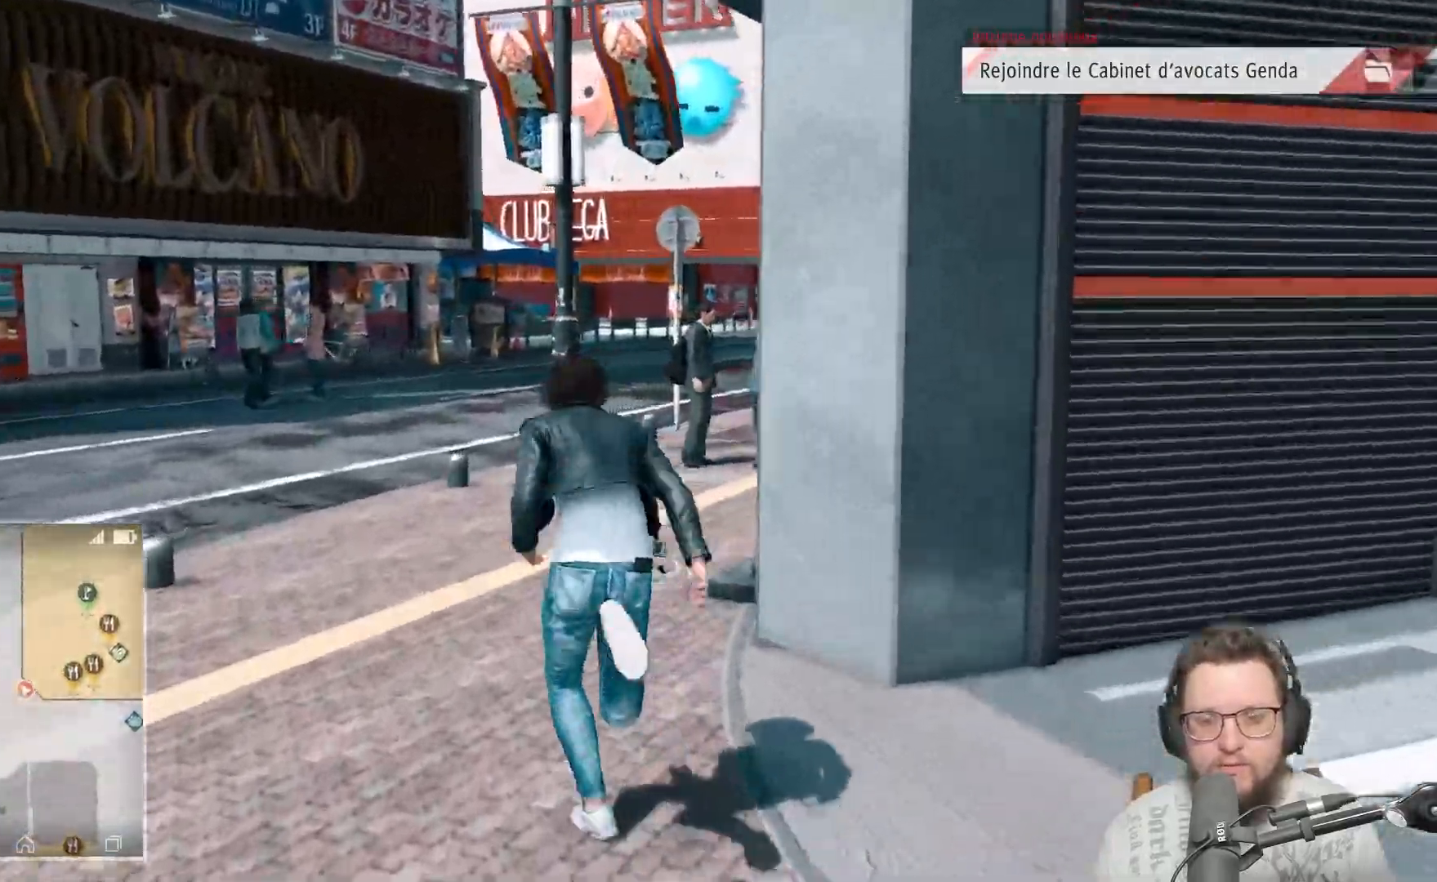
{"buttons": [], "left_stick": "up", "right_stick": "right", "events": [[483, "right_stick", "right"]]}
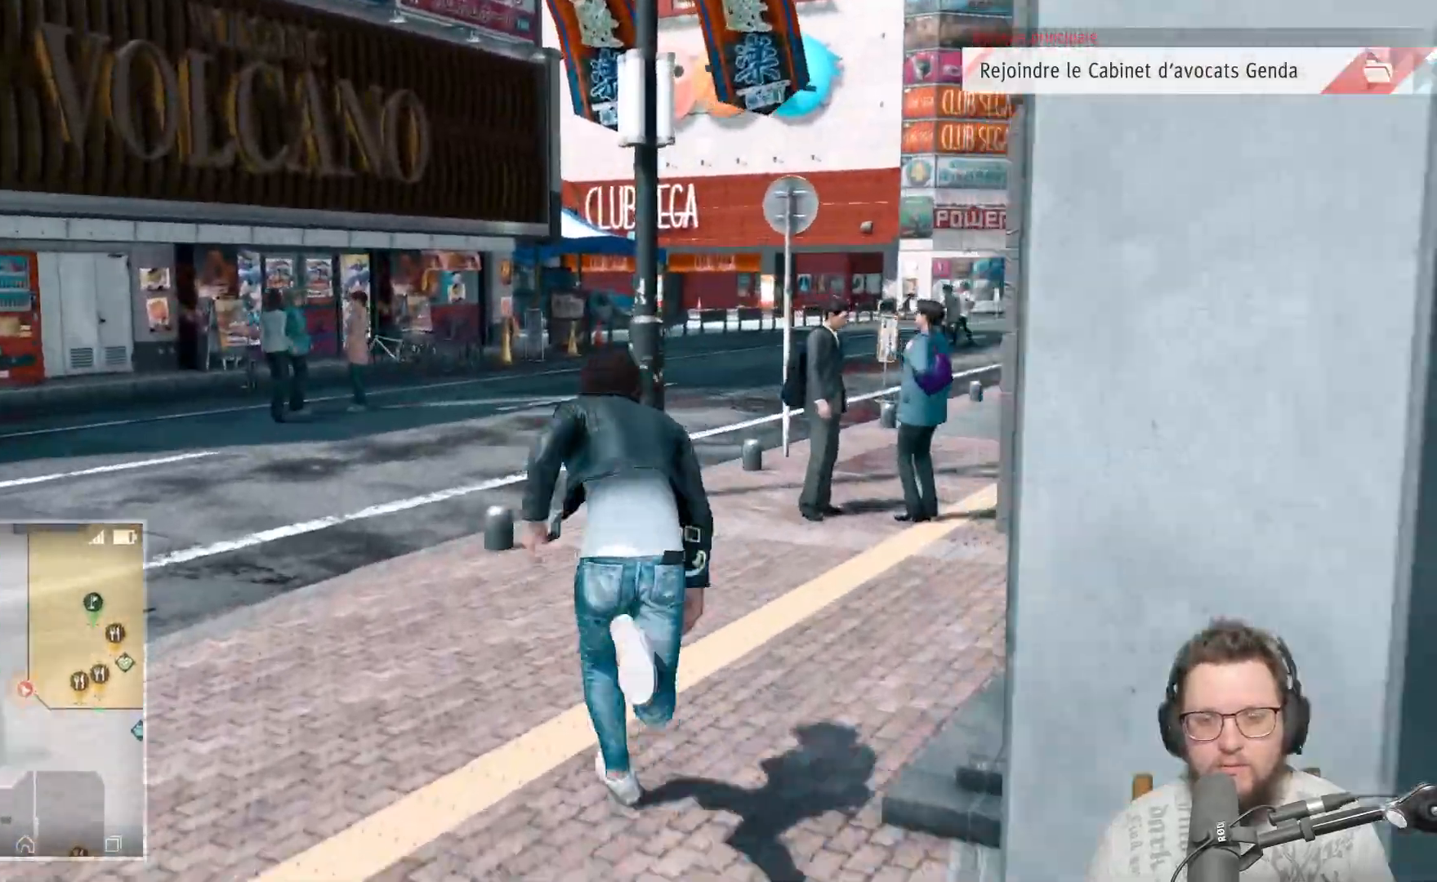
{"buttons": [], "left_stick": "up", "right_stick": "center", "events": [[33, "right_stick", "down-right"], [267, "right_stick", "center"]]}
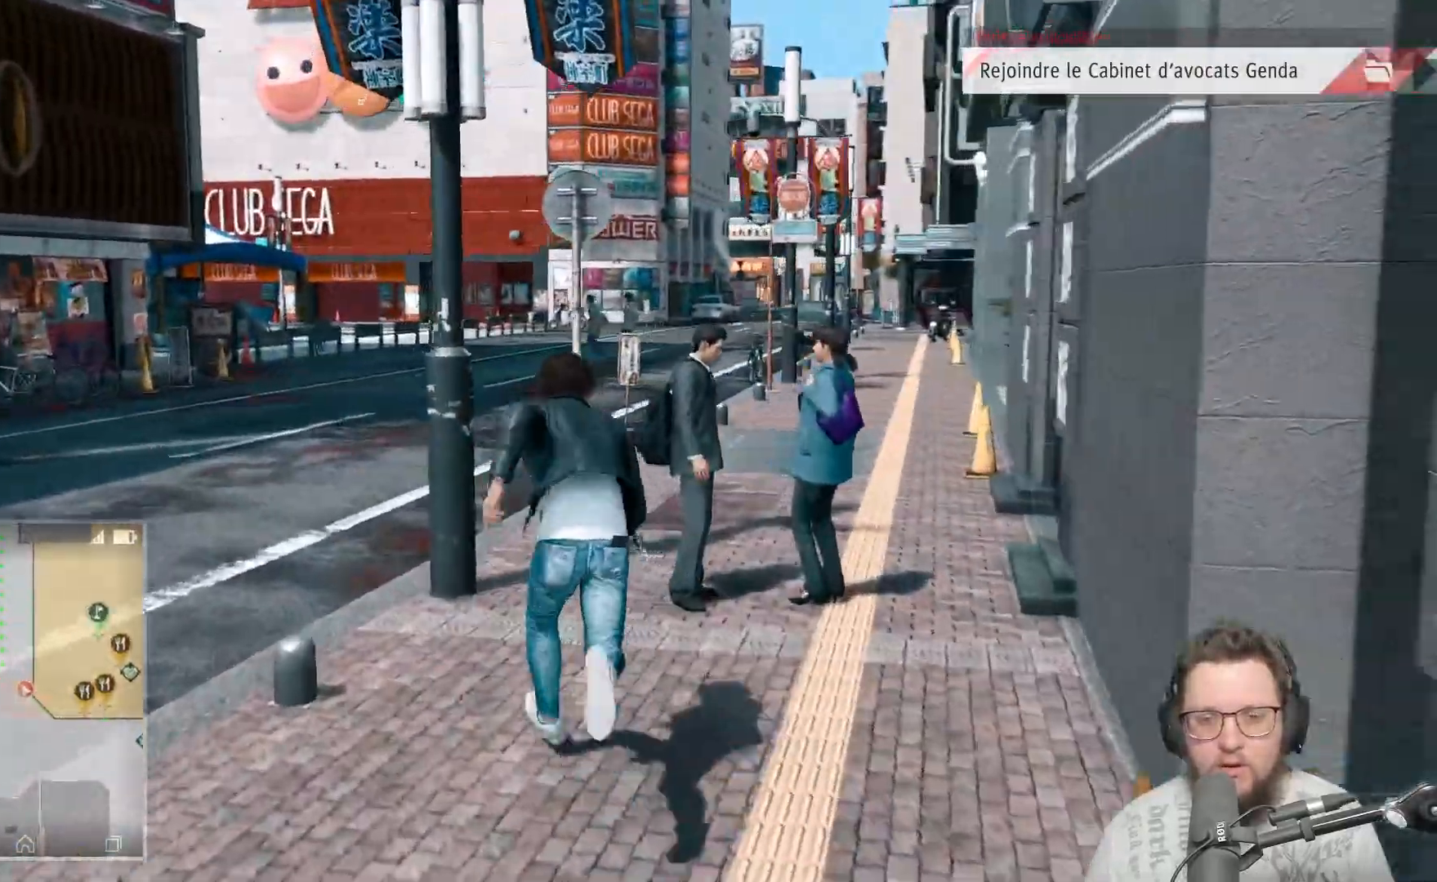
{"buttons": [], "left_stick": "up", "right_stick": "center", "events": []}
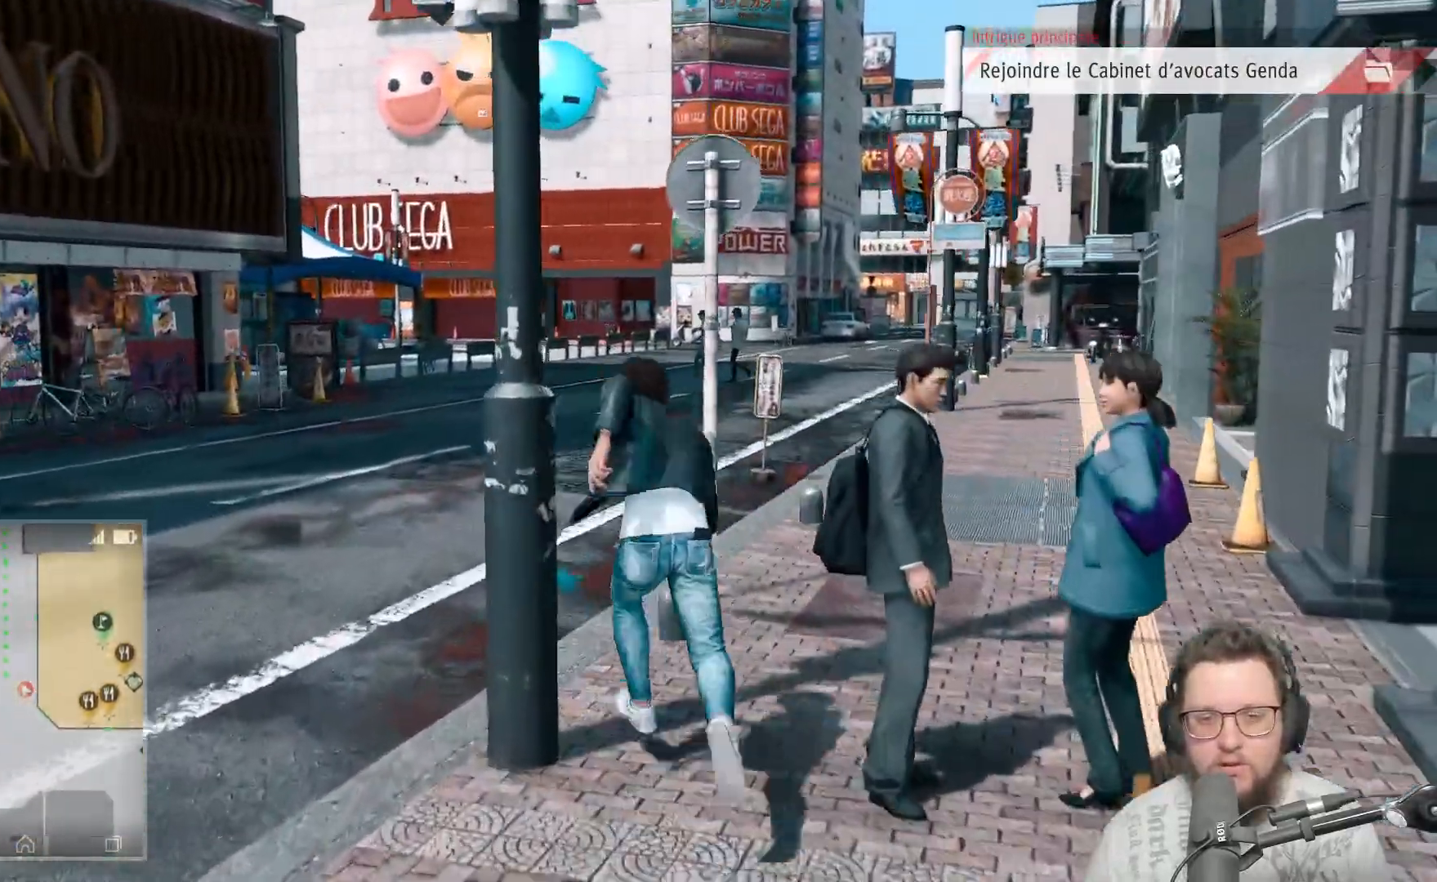
{"buttons": [], "left_stick": "up", "right_stick": "center", "events": []}
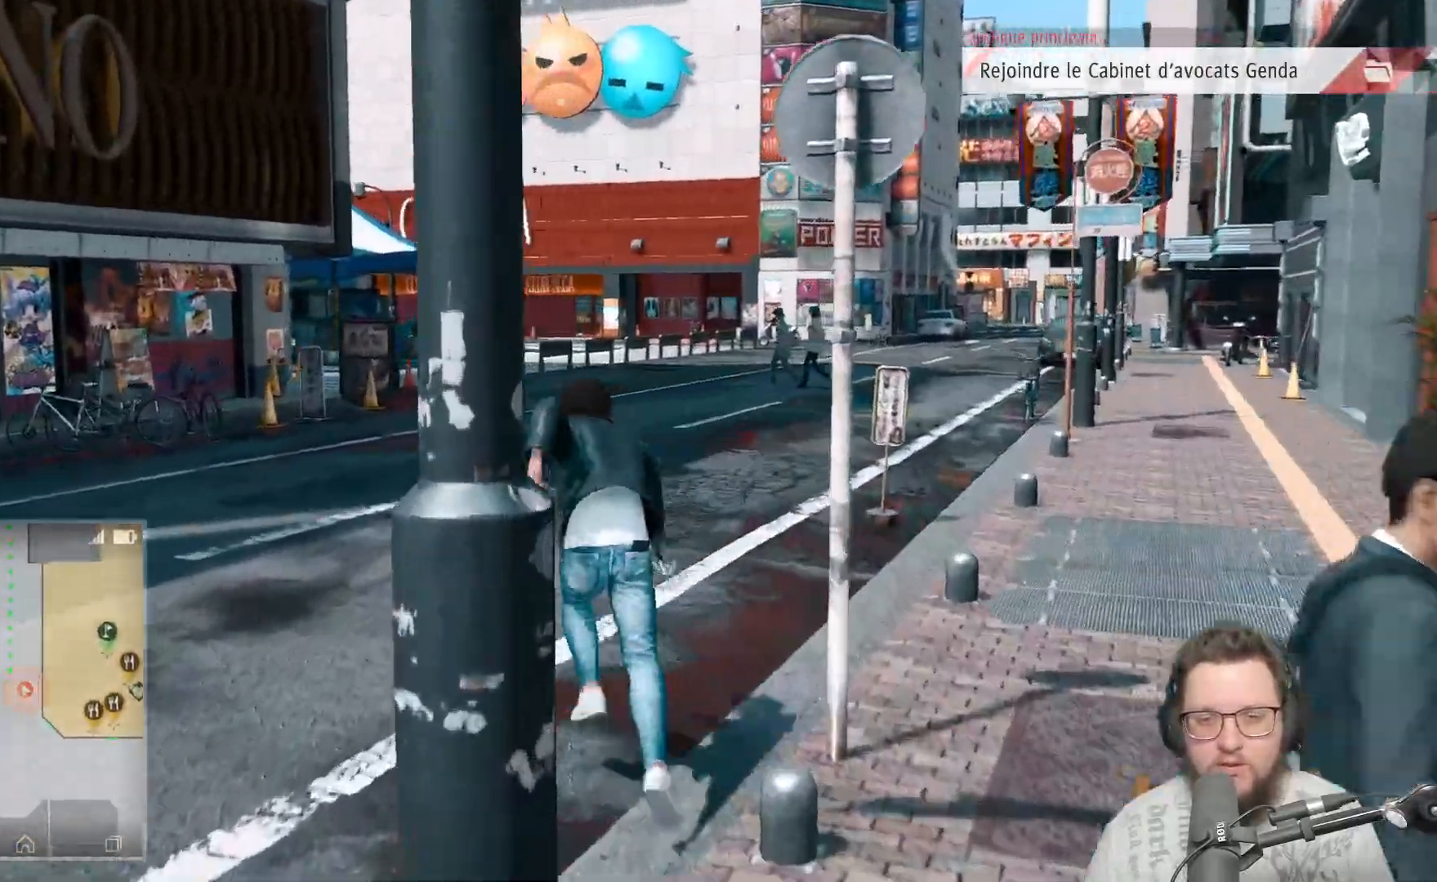
{"buttons": [], "left_stick": "up", "right_stick": "center", "events": [[83, "right_stick", "down-right"], [483, "right_stick", "center"]]}
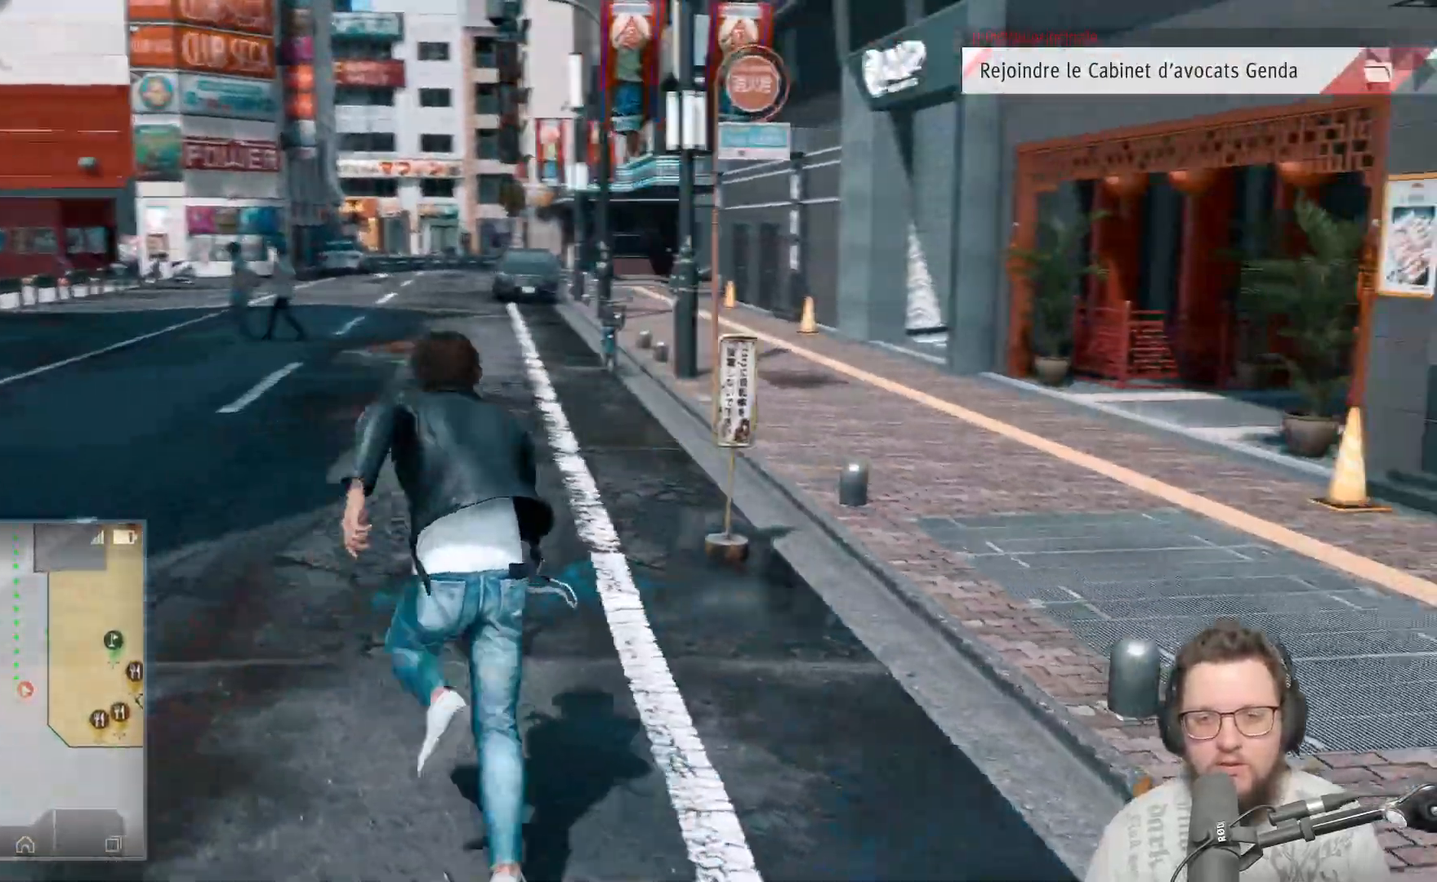
{"buttons": [], "left_stick": "up", "right_stick": "center", "events": []}
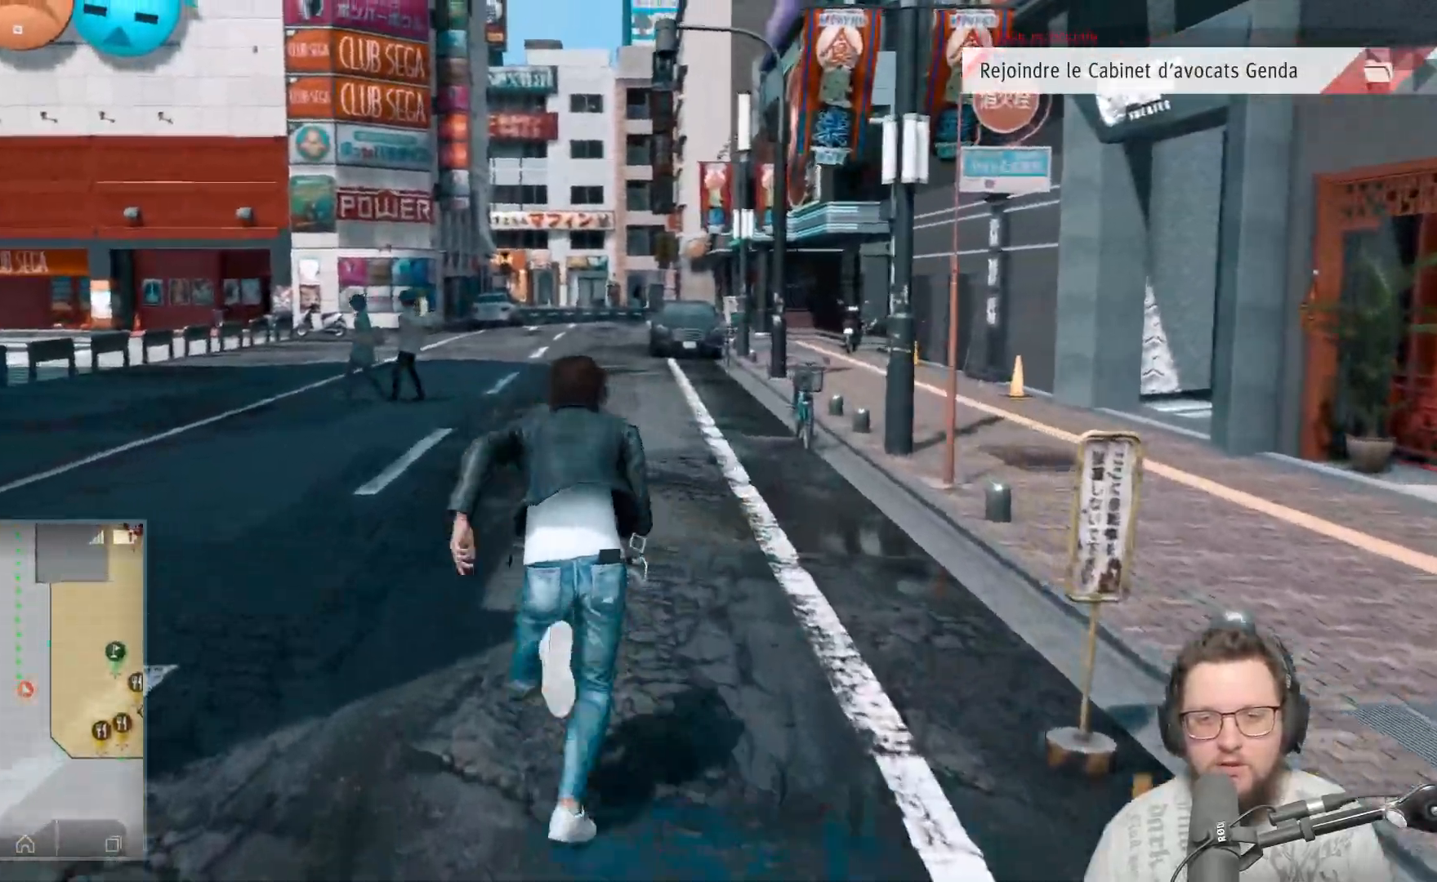
{"buttons": [], "left_stick": "up", "right_stick": "center", "events": []}
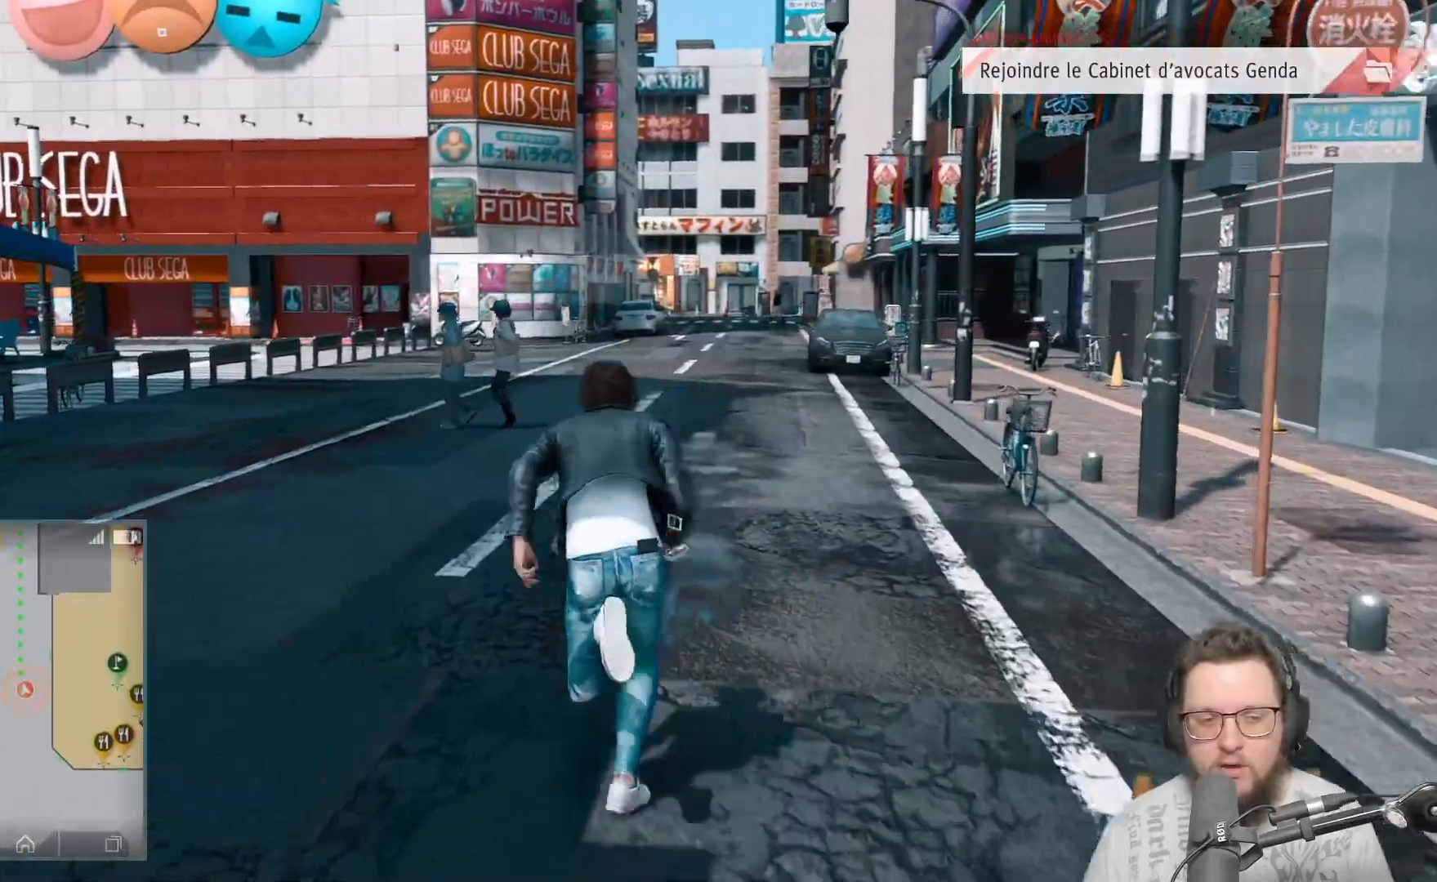
{"buttons": [], "left_stick": "up", "right_stick": "center", "events": []}
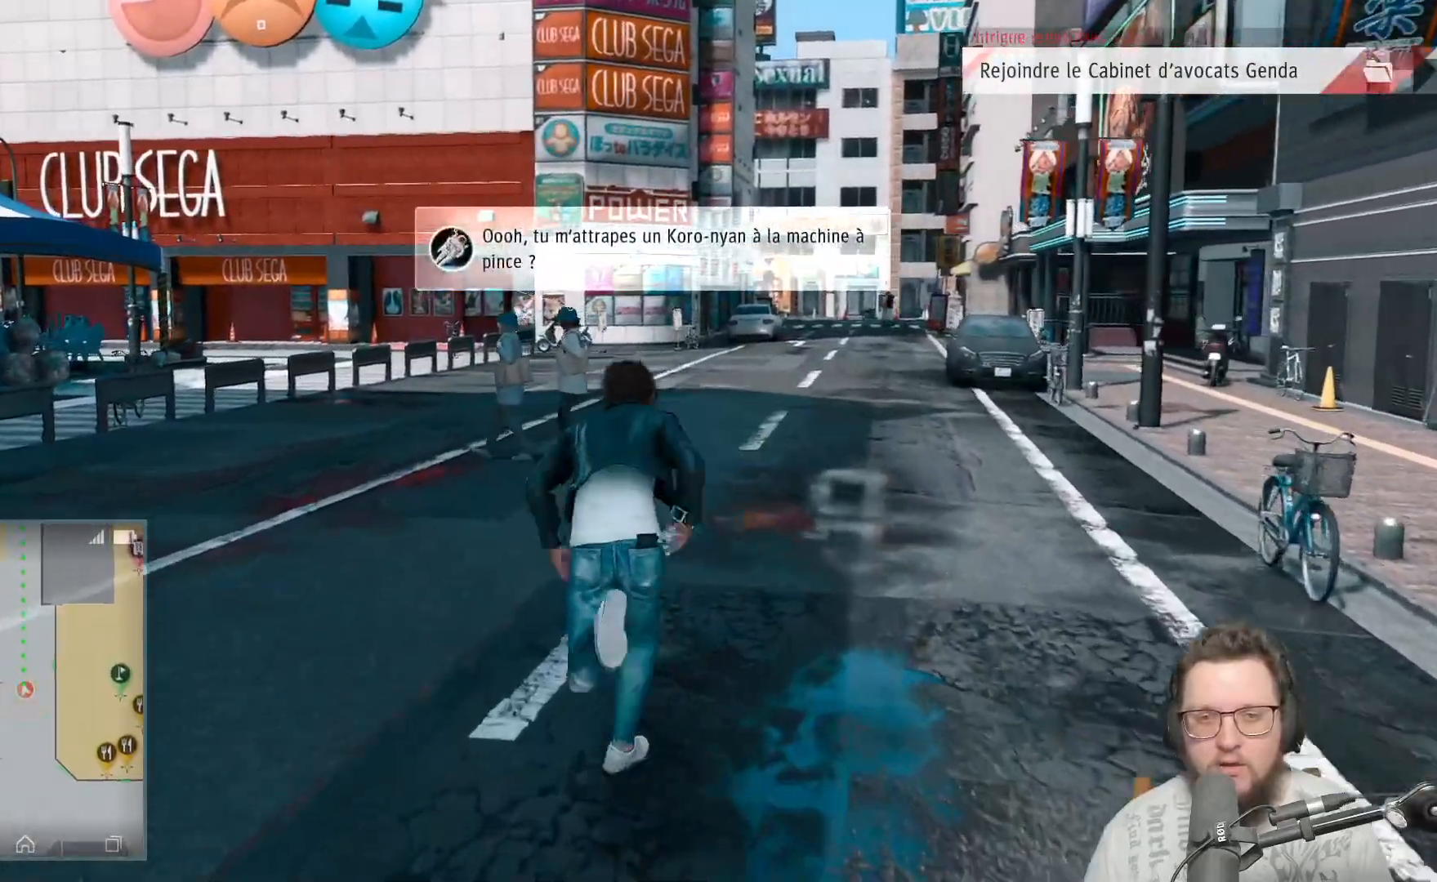
{"buttons": [], "left_stick": "up", "right_stick": "center", "events": []}
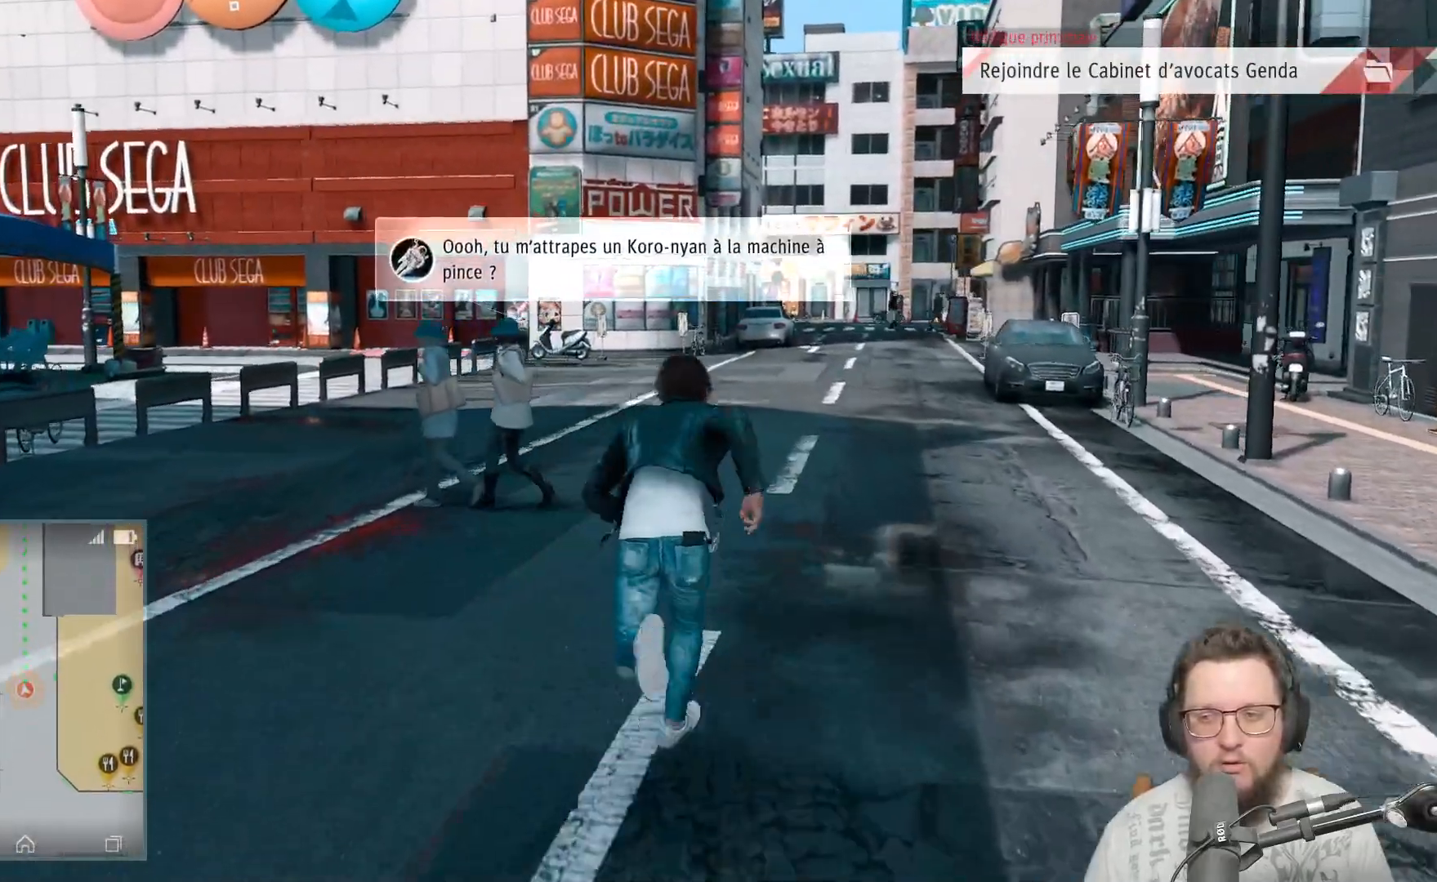
{"buttons": [], "left_stick": "up", "right_stick": "center", "events": []}
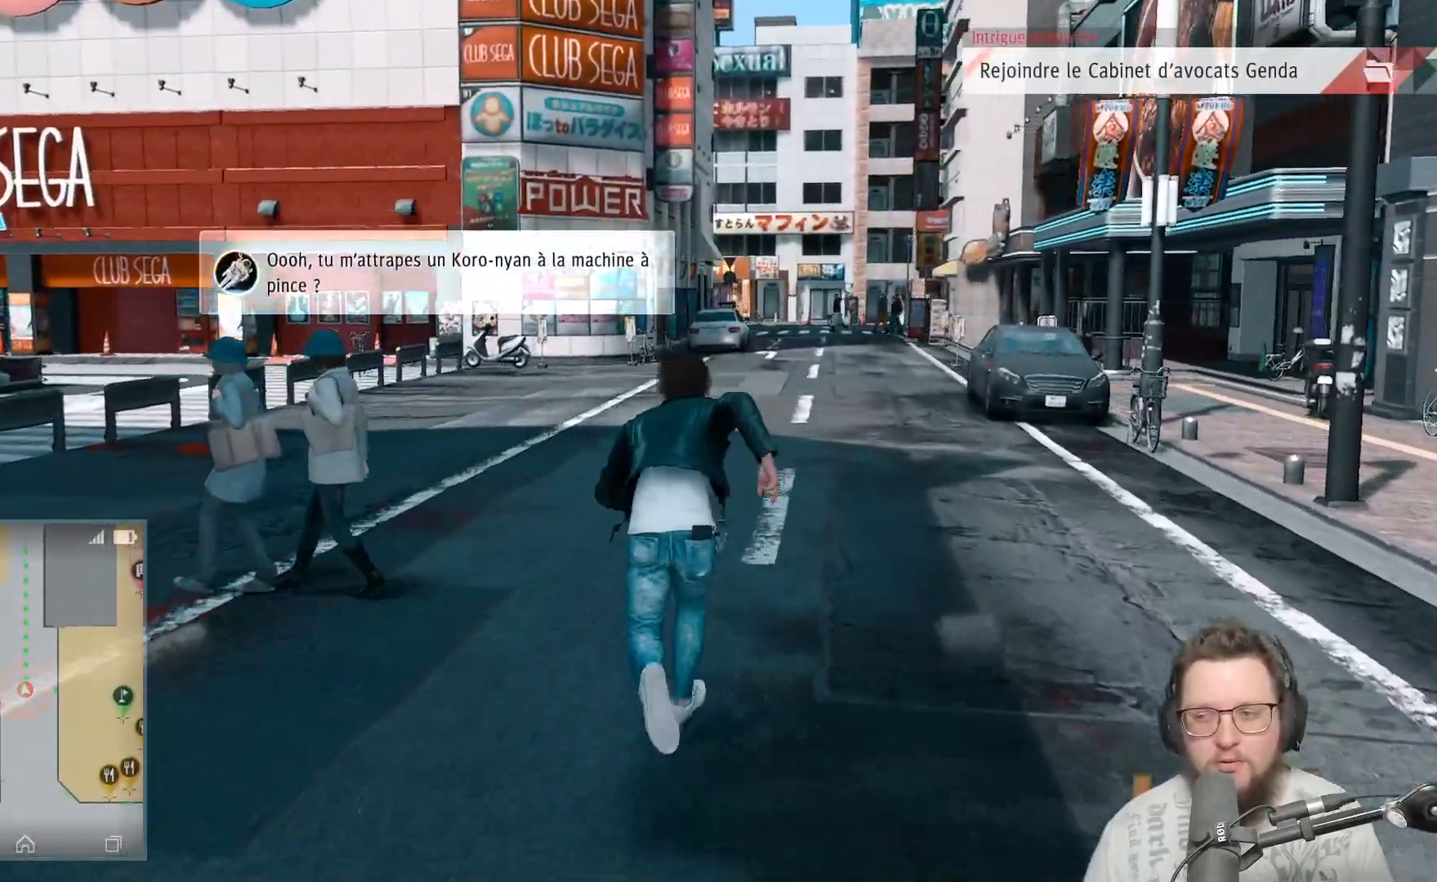
{"buttons": [], "left_stick": "up", "right_stick": "right", "events": [[300, "right_stick", "right"]]}
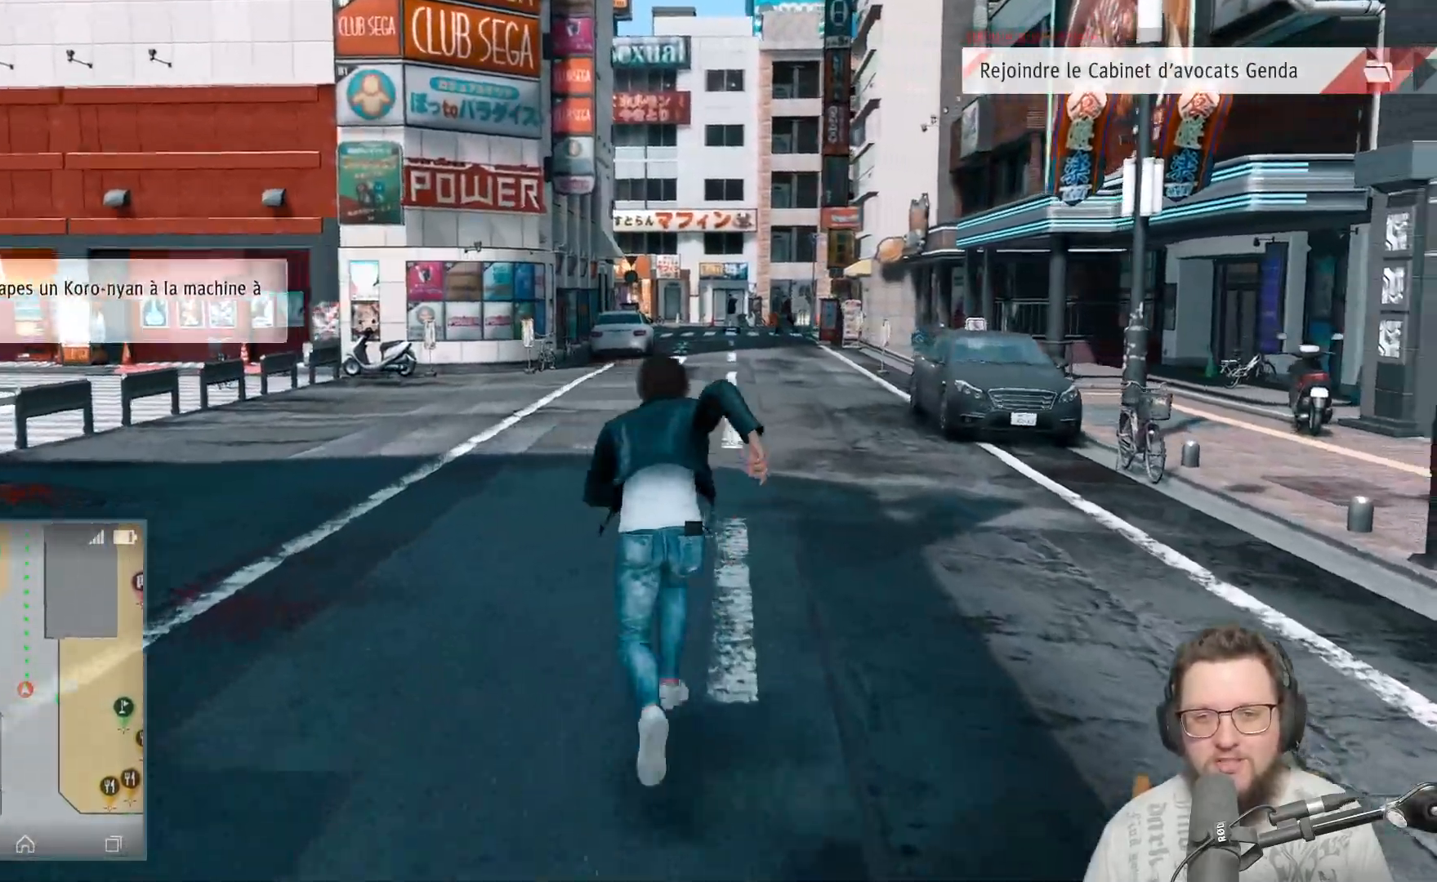
{"buttons": [], "left_stick": "up", "right_stick": "center", "events": [[117, "right_stick", "center"]]}
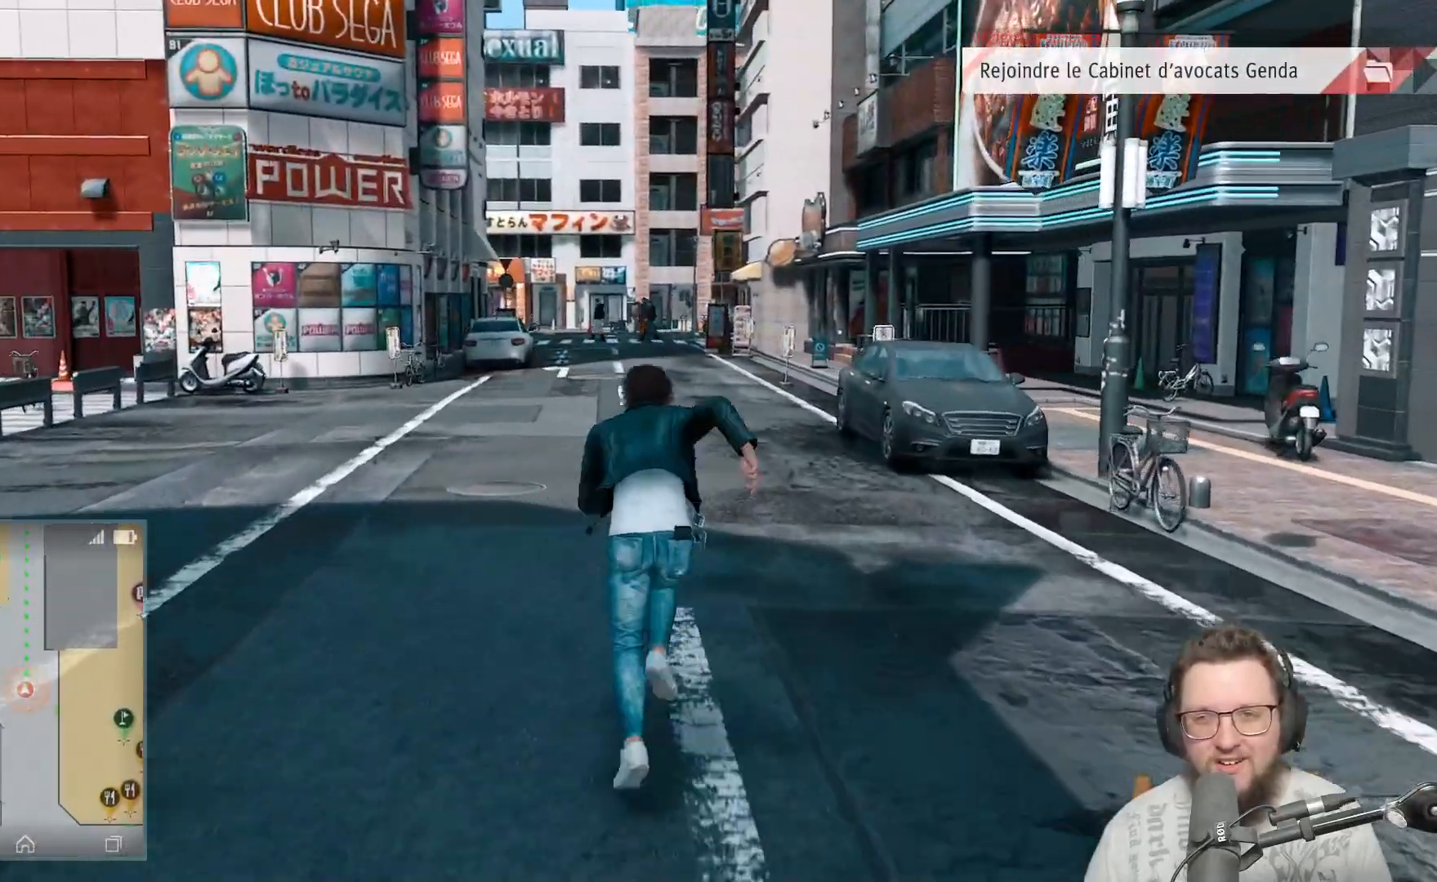
{"buttons": [], "left_stick": "up", "right_stick": "center", "events": []}
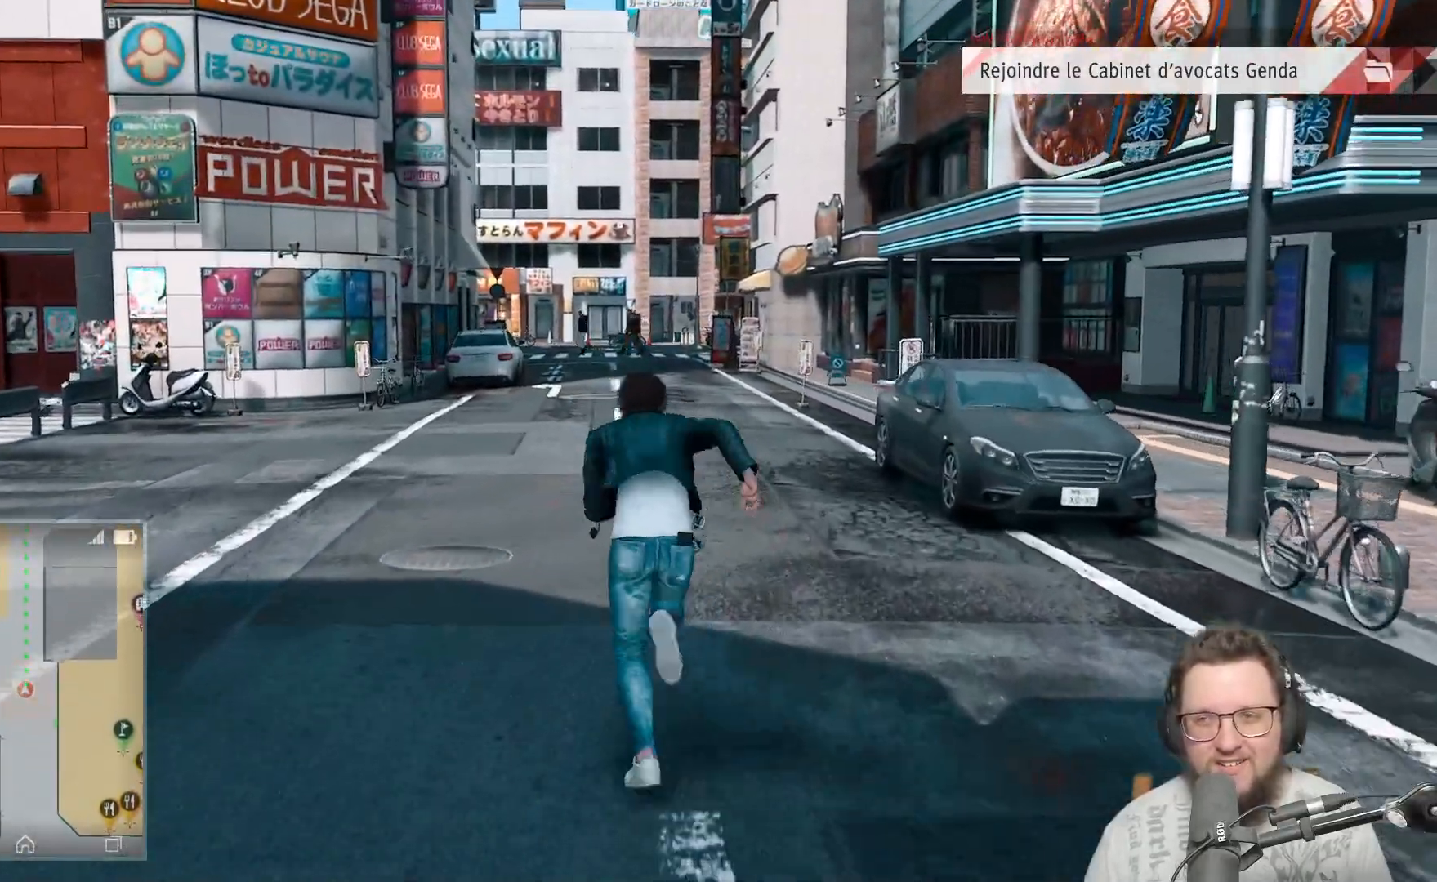
{"buttons": [], "left_stick": "up", "right_stick": "center", "events": []}
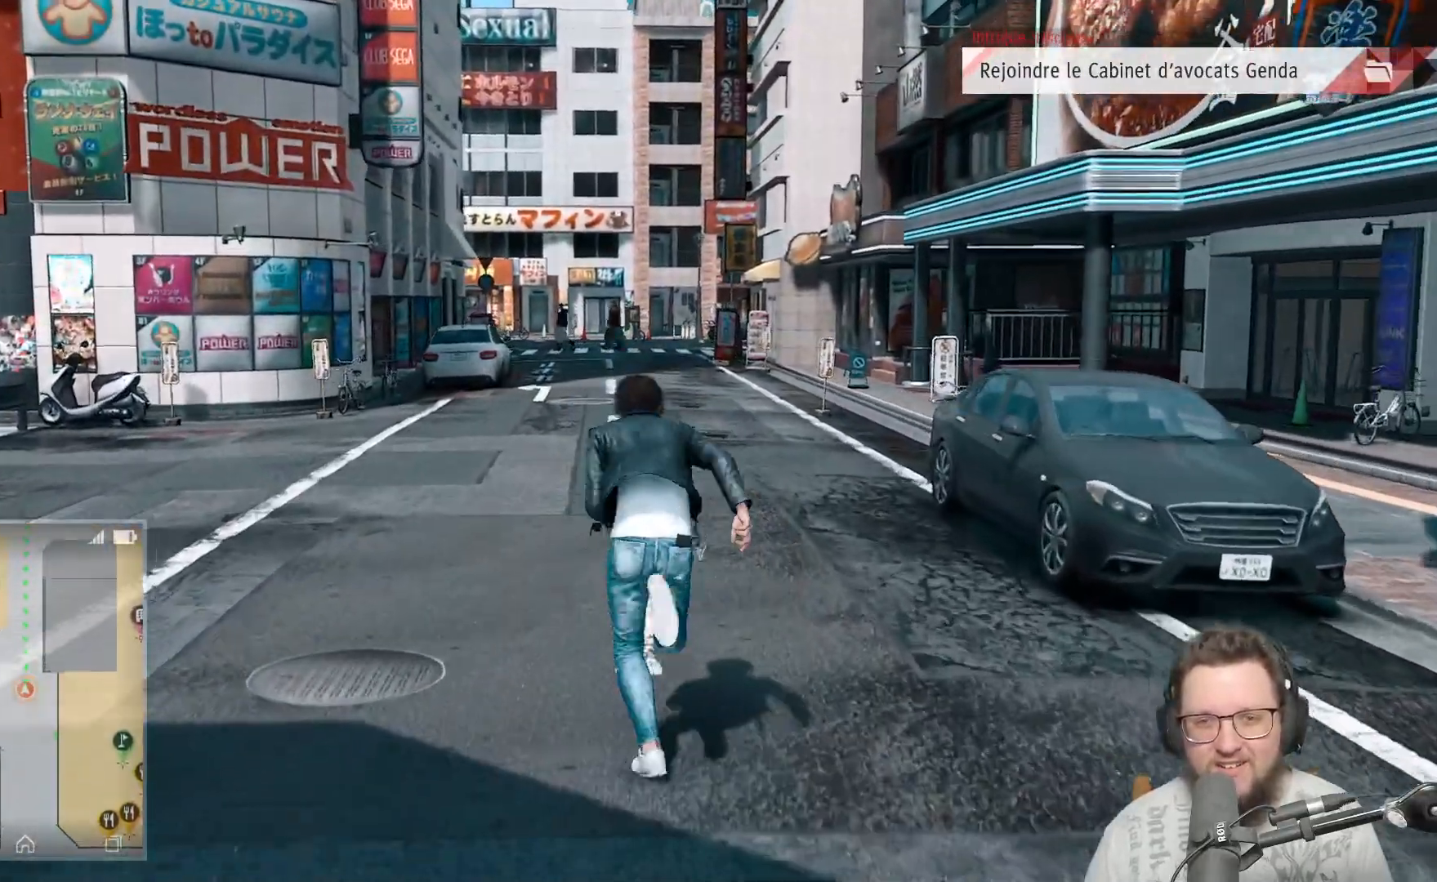
{"buttons": [], "left_stick": "up", "right_stick": "center", "events": []}